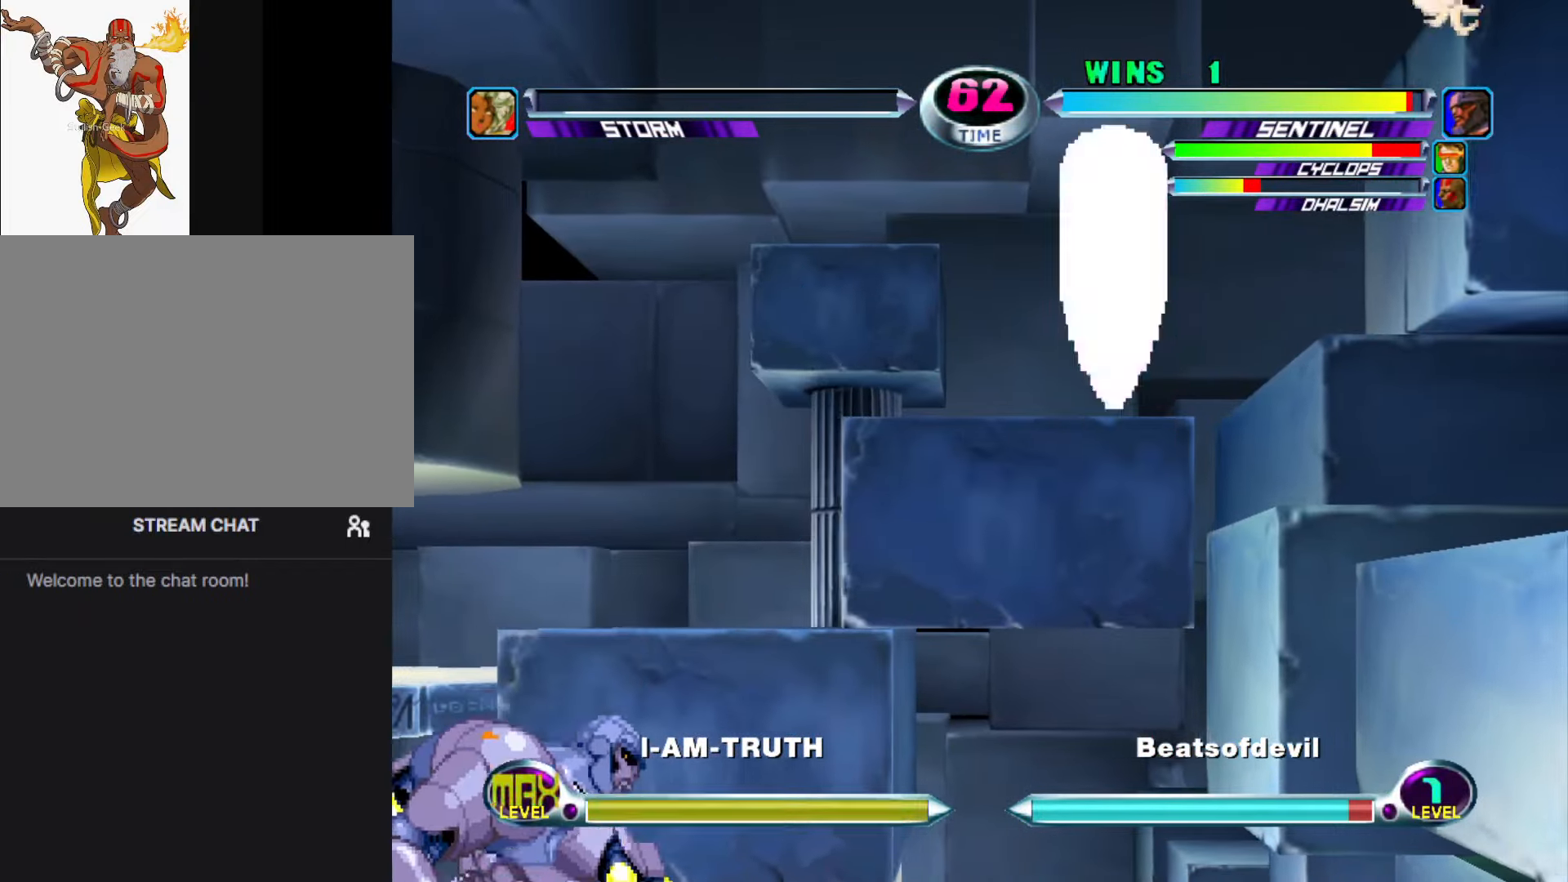
Gameplay with a controller (arcade stick); each line is a JSON object with the inputs held at the frame after it. "events" lists button and stick changes between this image and that frame as [ms after this image, input, new state], when the widget could be followed in between. Not read: L3 R3.
{"buttons": [], "left_stick": "center", "events": []}
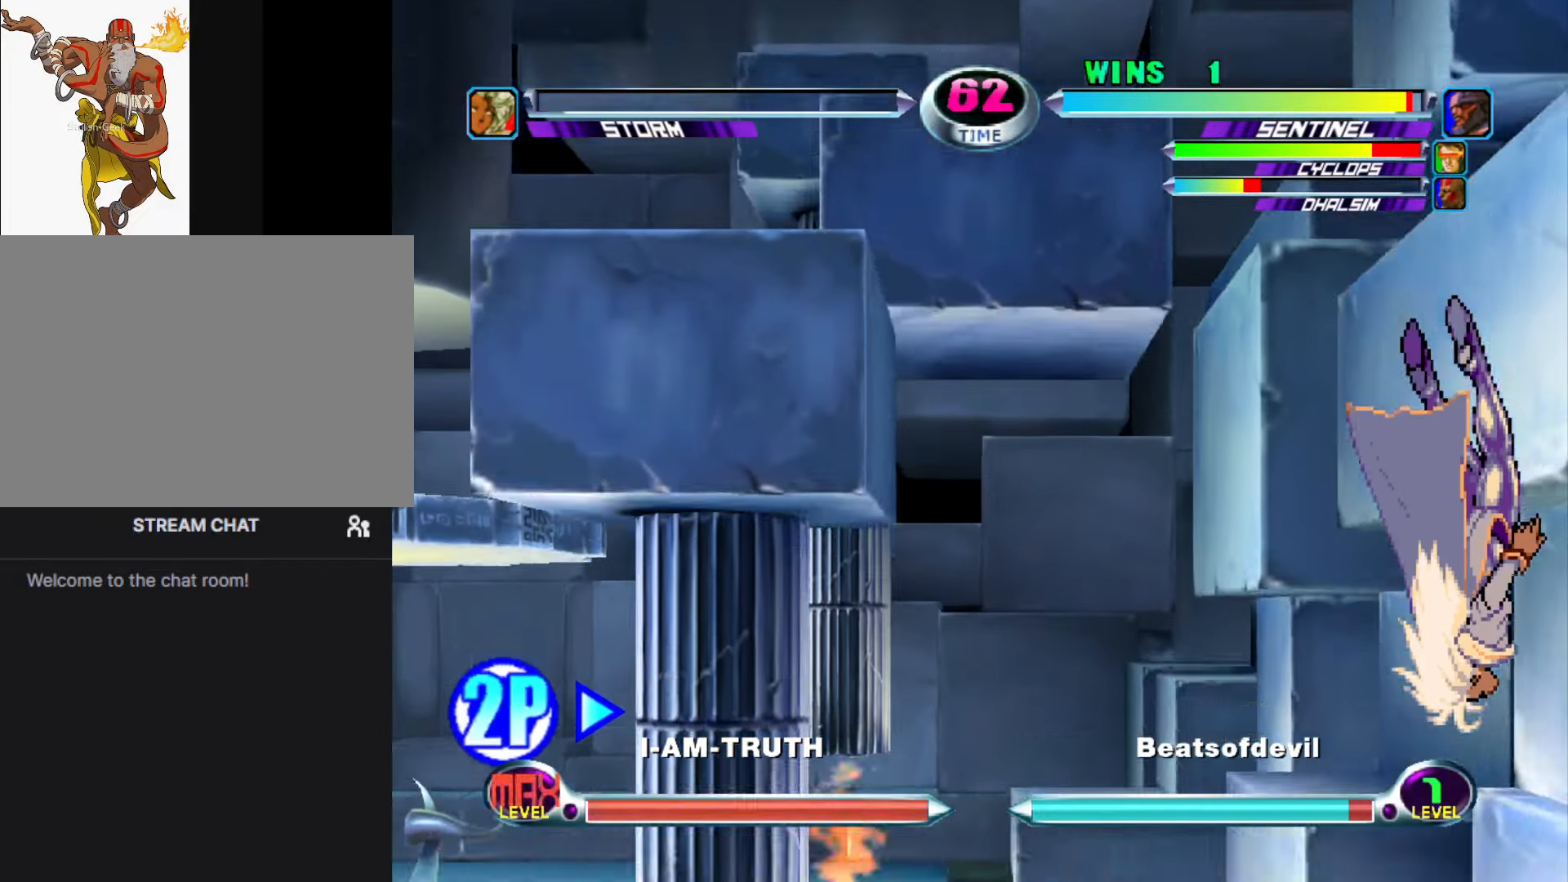
{"buttons": [], "left_stick": "center", "events": []}
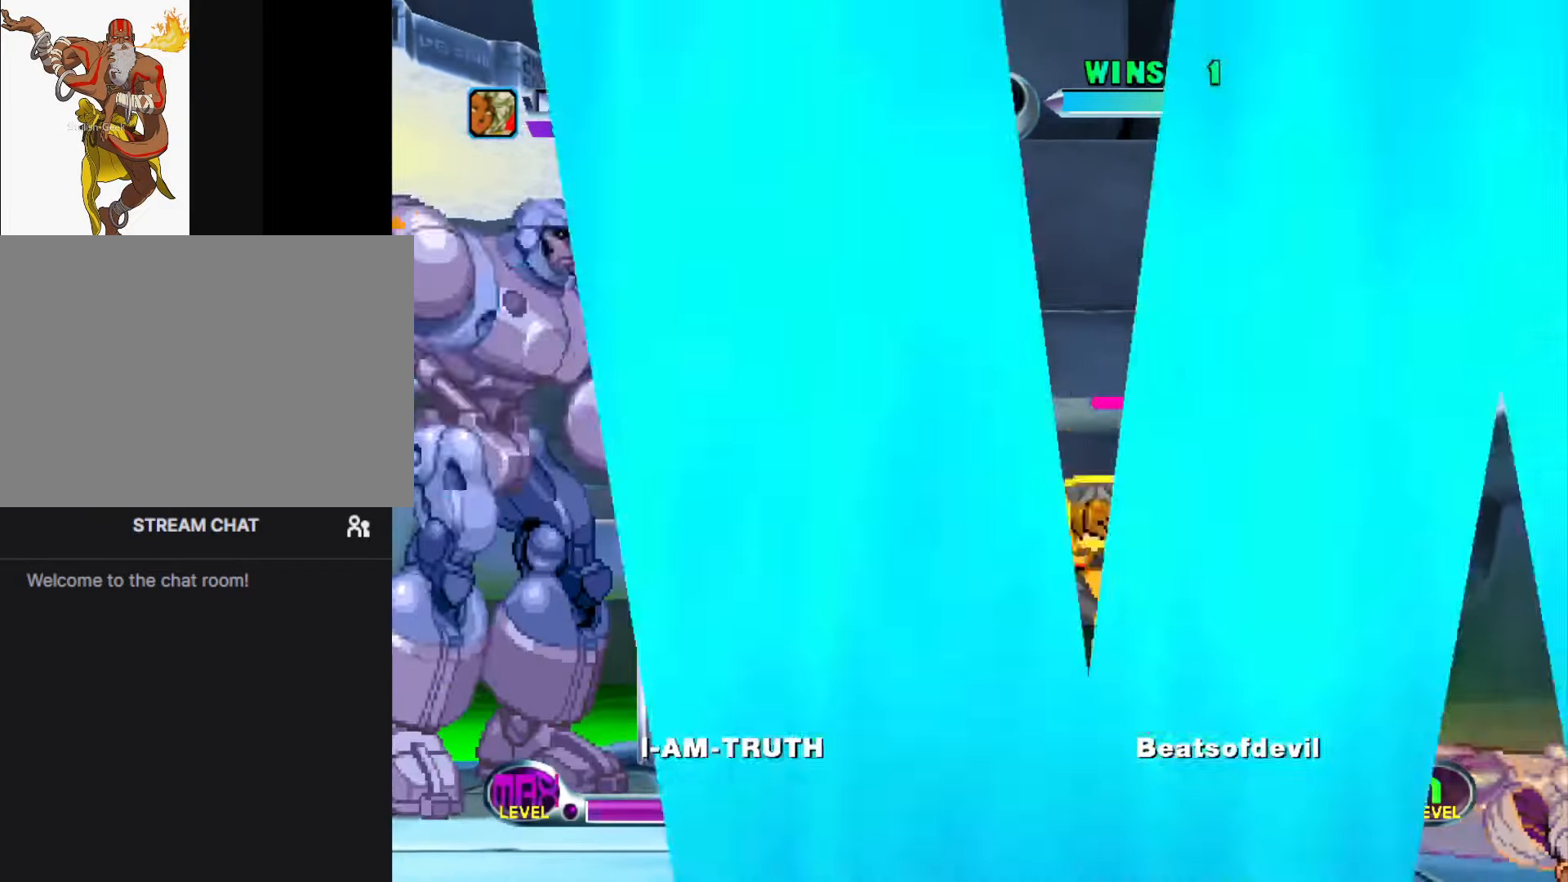
{"buttons": [], "left_stick": "center", "events": []}
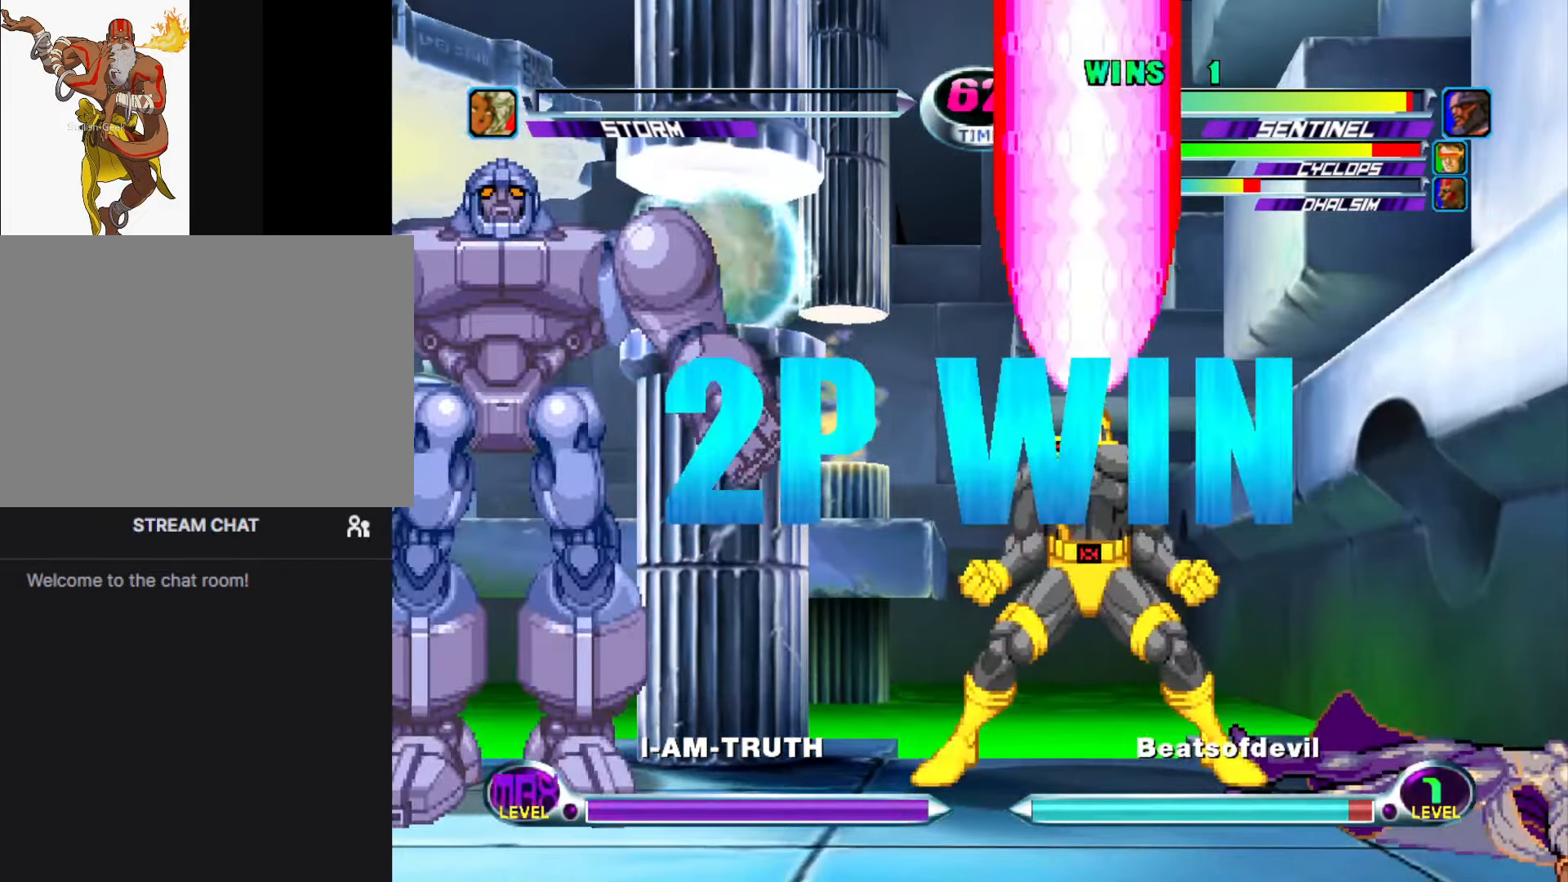
{"buttons": [], "left_stick": "center", "events": []}
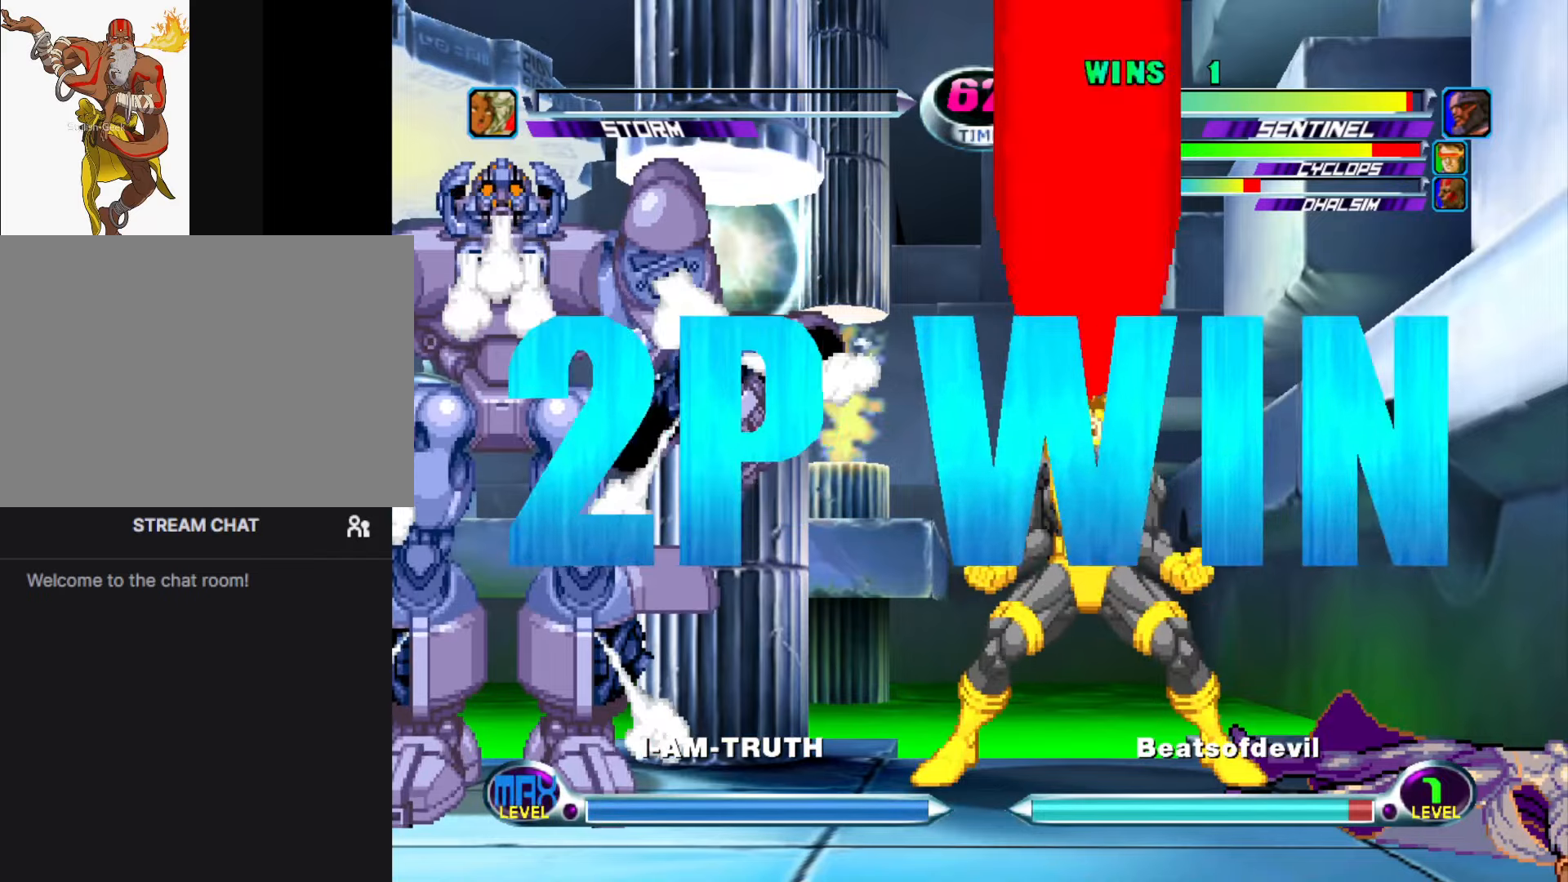
{"buttons": ["SQUARE", "TRIANGLE"], "left_stick": "center", "events": [[100, "CROSS", "down"], [217, "CROSS", "up"], [350, "R1", "down"], [433, "TRIANGLE", "down"], [450, "SQUARE", "down"], [500, "R1", "up"]]}
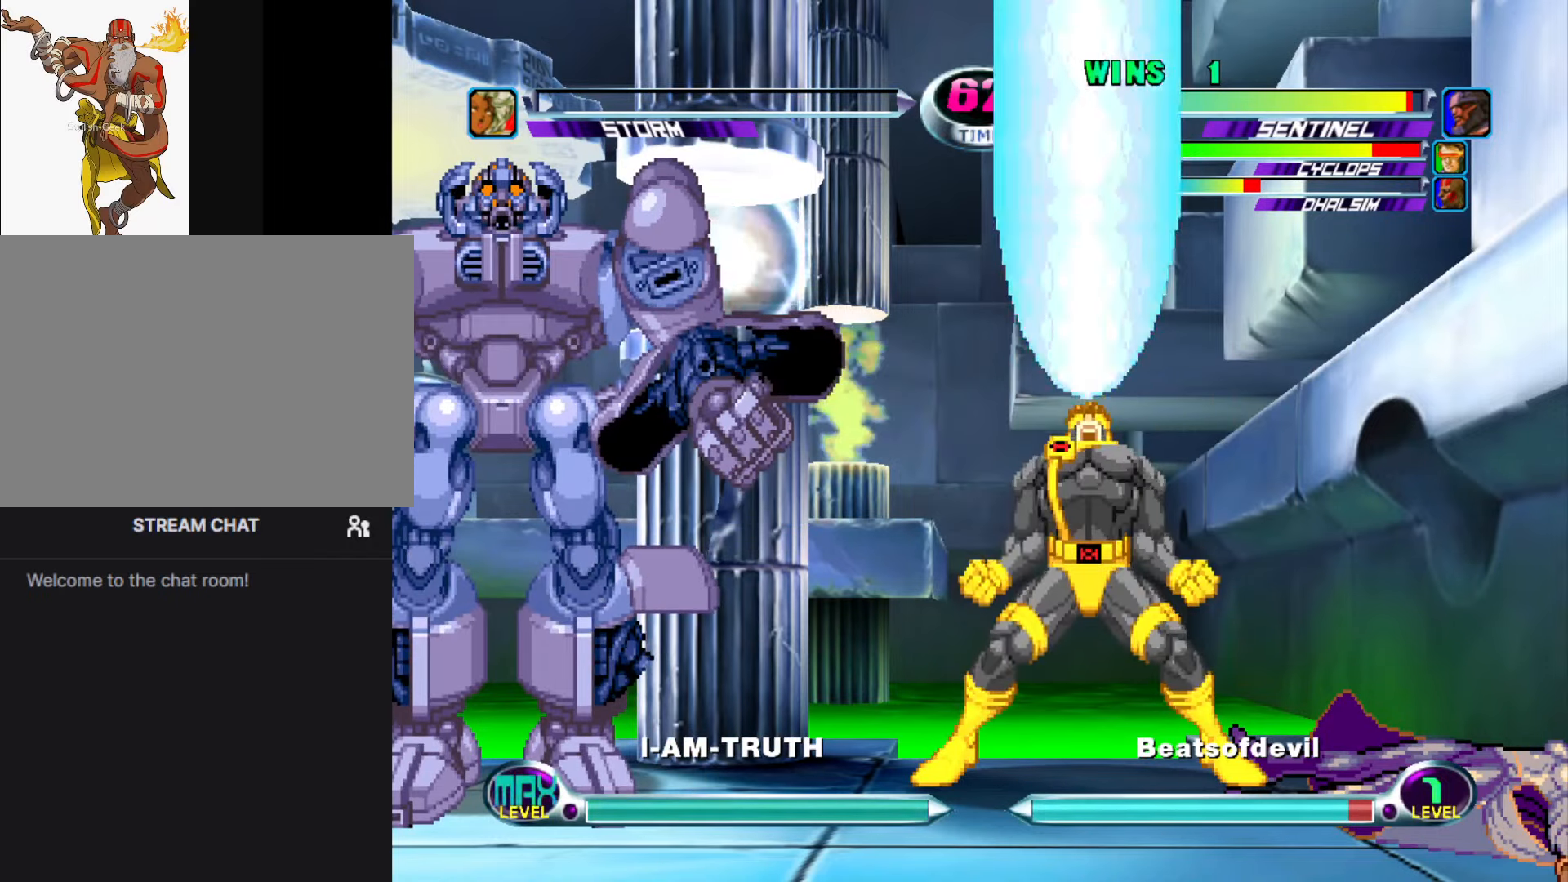
{"buttons": [], "left_stick": "center", "events": [[17, "CROSS", "down"], [50, "TRIANGLE", "up"], [67, "SQUARE", "up"], [117, "CROSS", "up"], [167, "R1", "down"], [183, "TRIANGLE", "down"], [217, "SQUARE", "down"], [250, "CROSS", "down"], [267, "R1", "up"], [283, "SQUARE", "up"], [283, "TRIANGLE", "up"], [317, "CROSS", "up"]]}
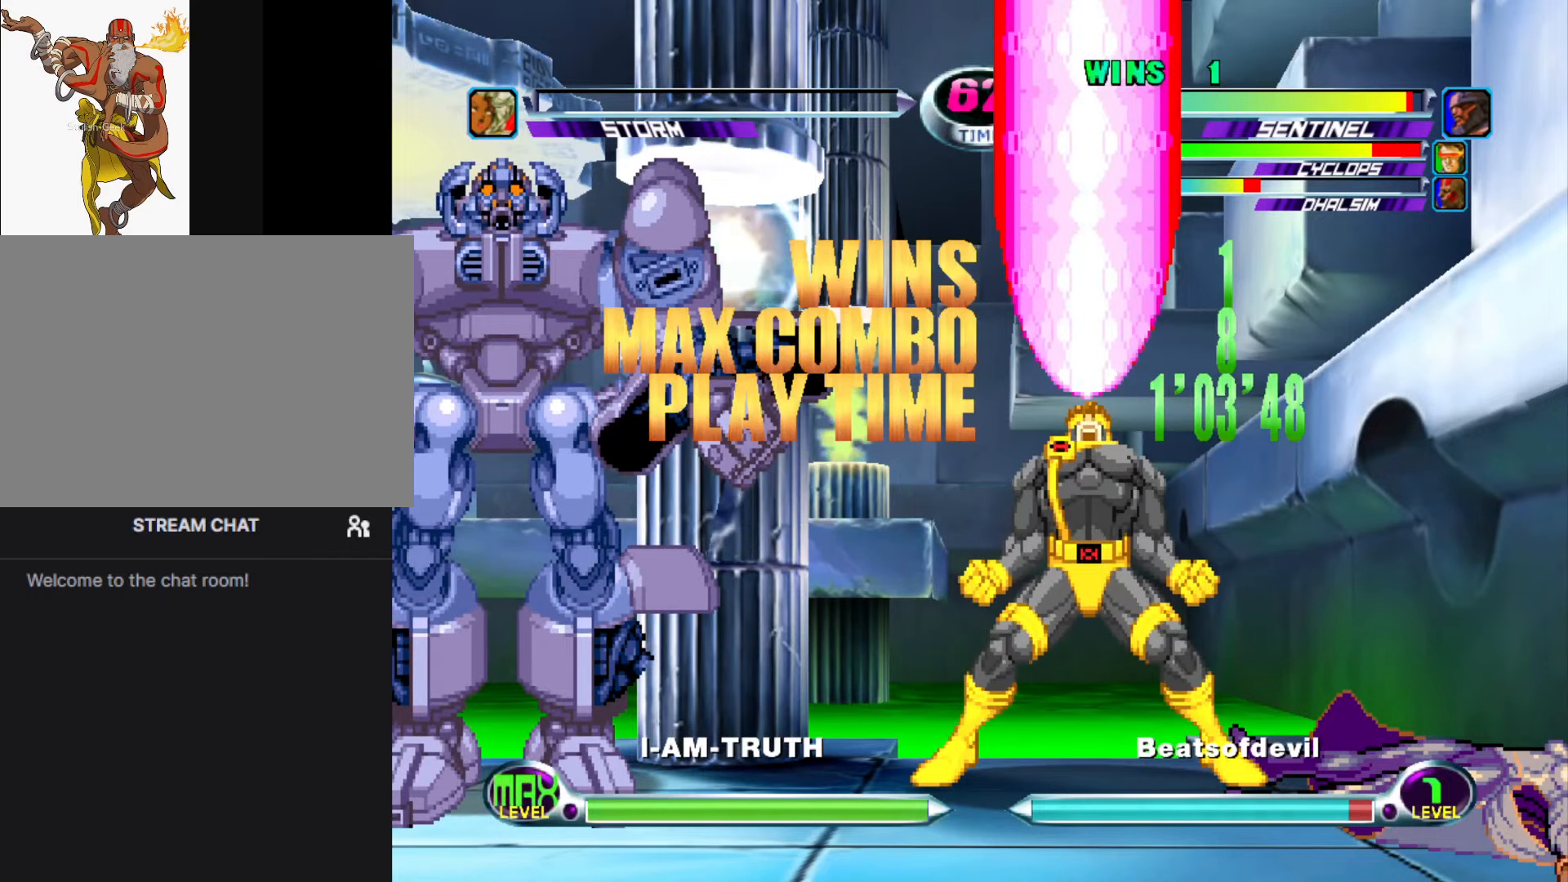
{"buttons": [], "left_stick": "center", "events": []}
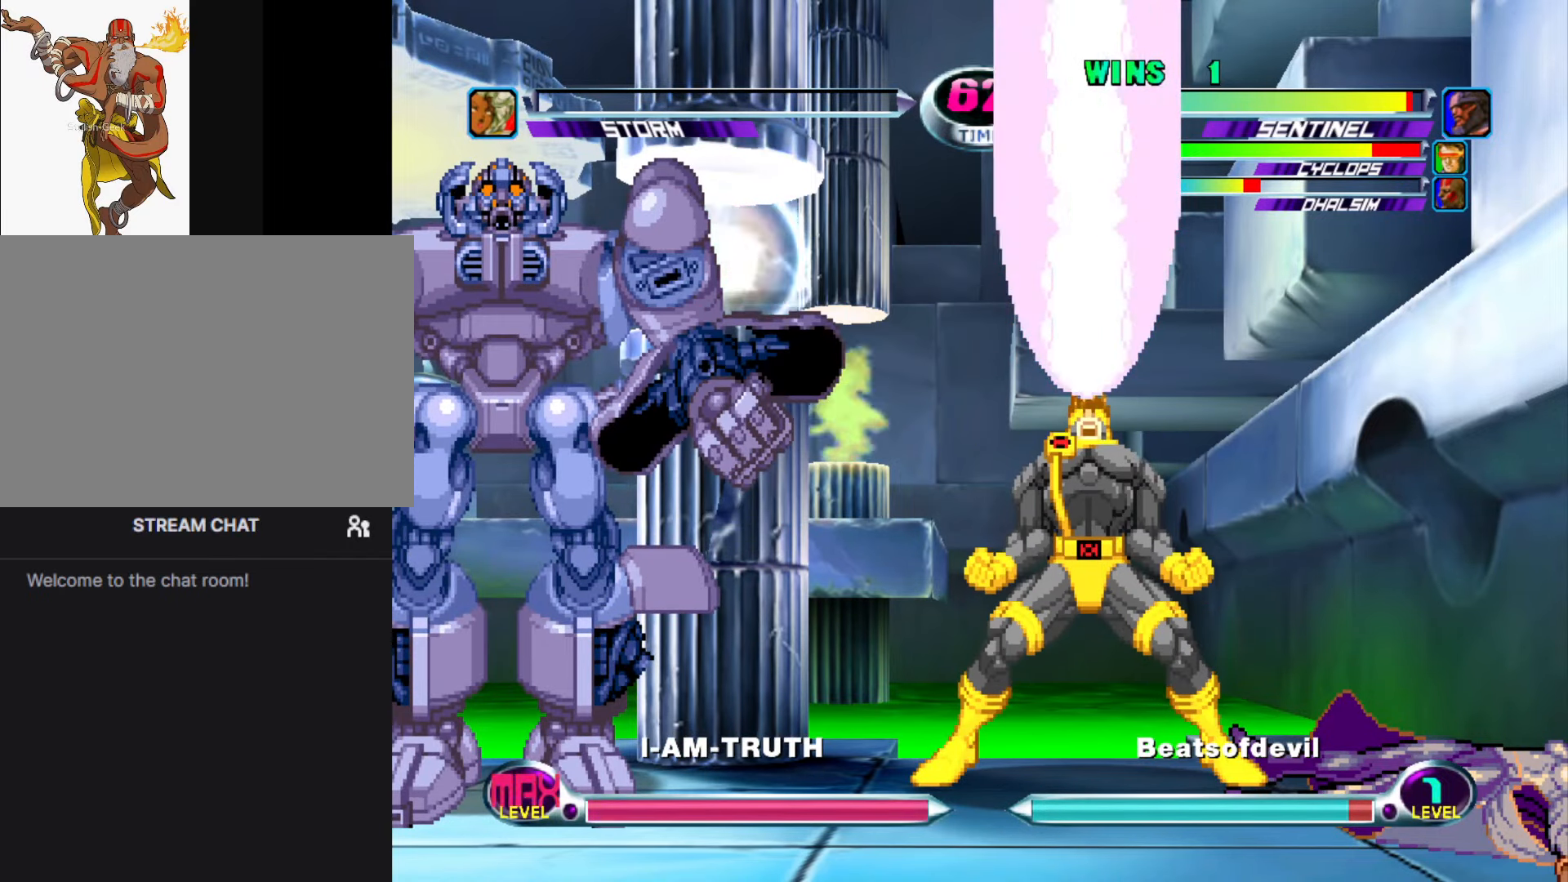
{"buttons": [], "left_stick": "center", "events": [[83, "CROSS", "down"], [200, "CROSS", "up"]]}
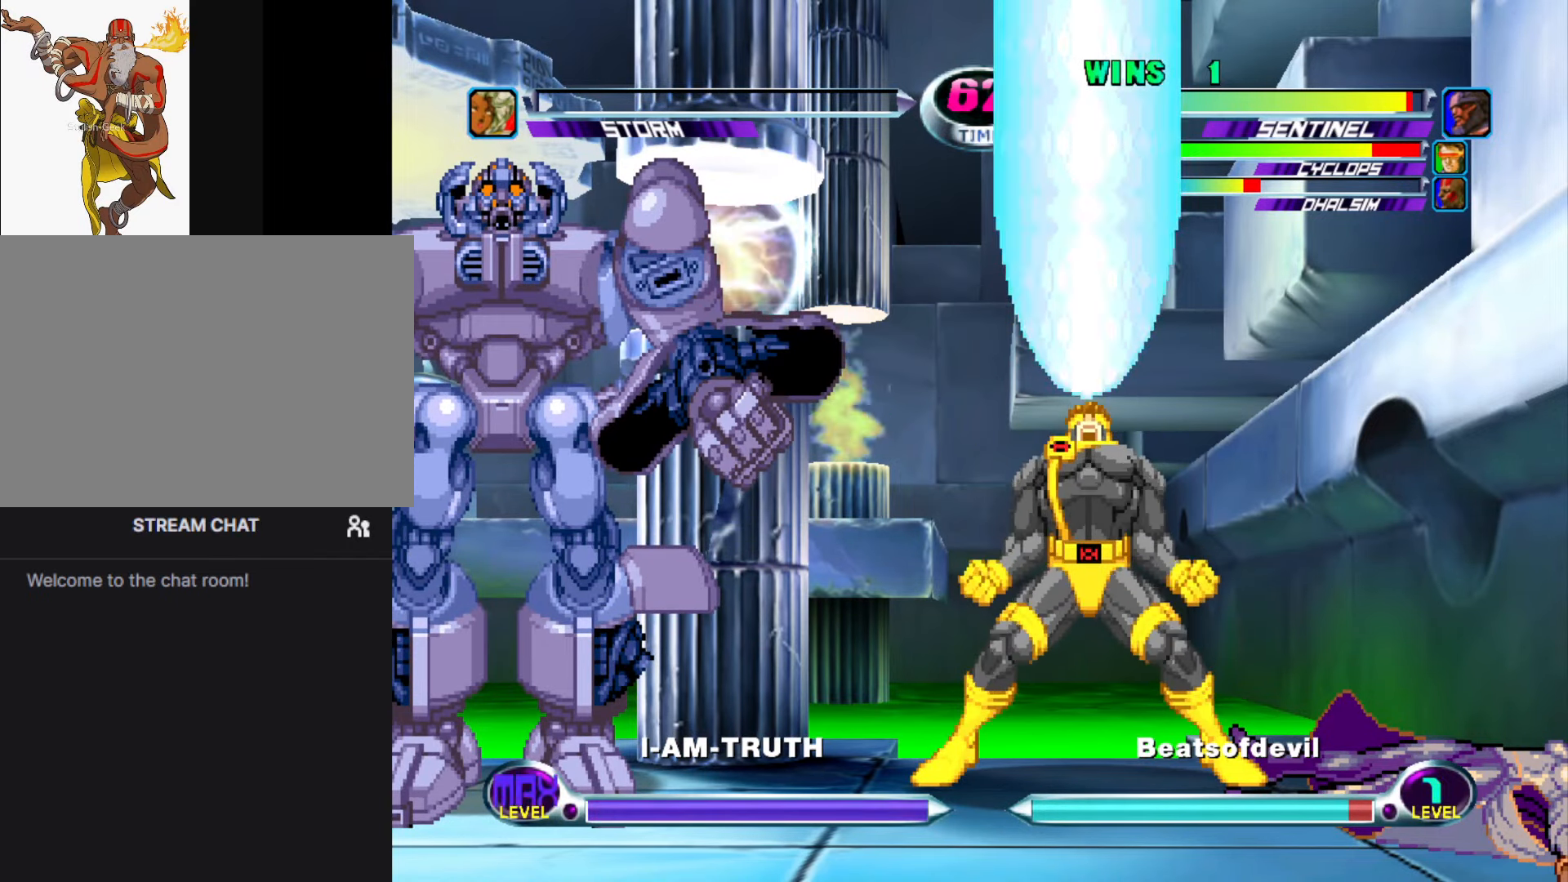
{"buttons": [], "left_stick": "center", "events": []}
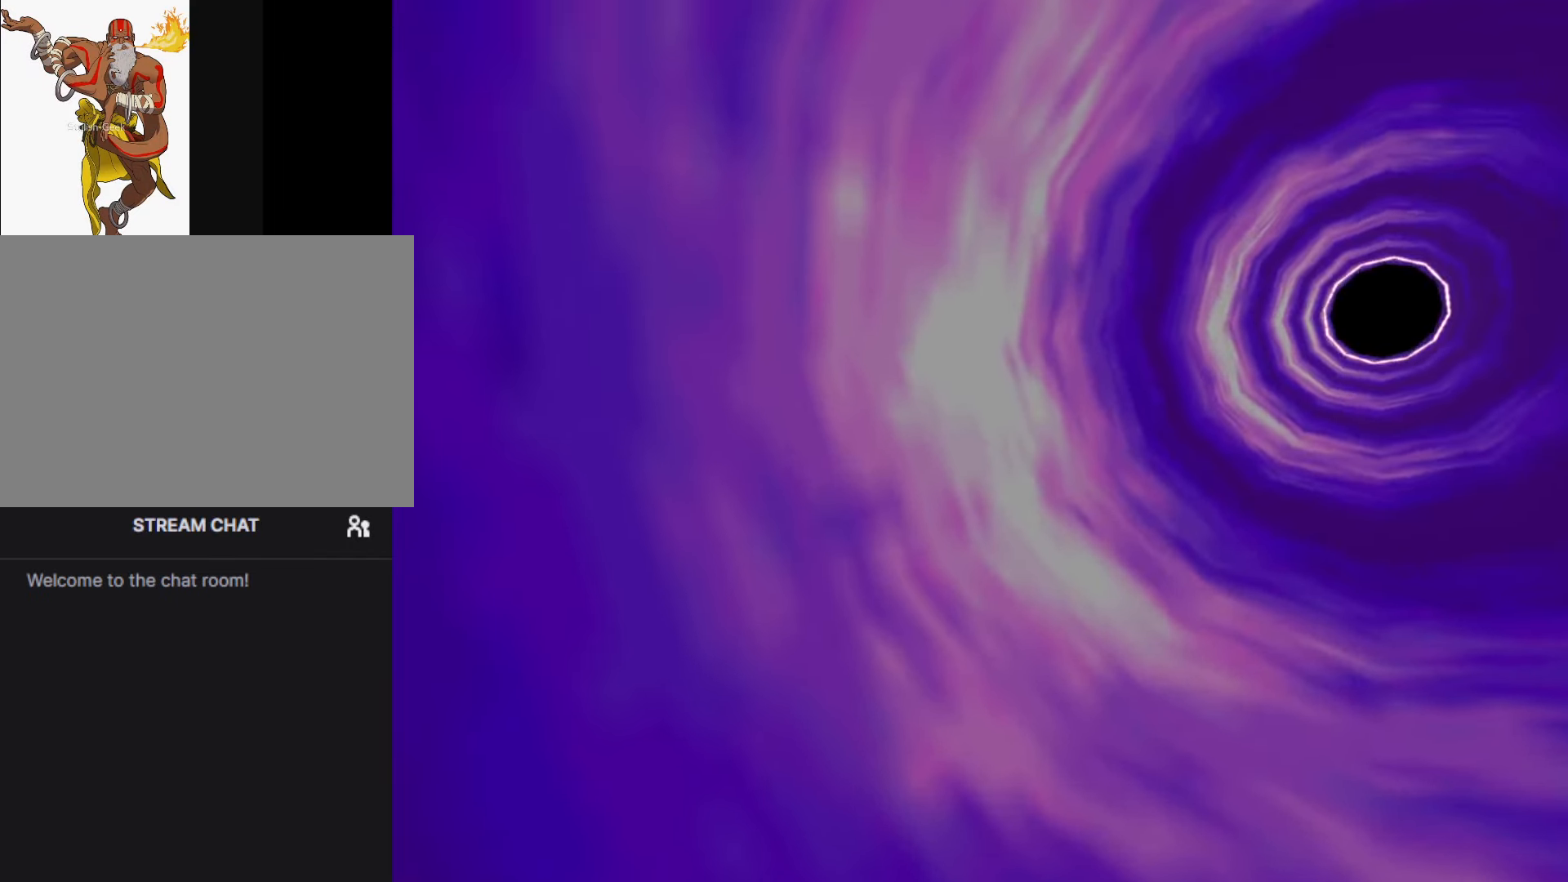
{"buttons": [], "left_stick": "center", "events": [[67, "CROSS", "down"], [167, "CROSS", "up"]]}
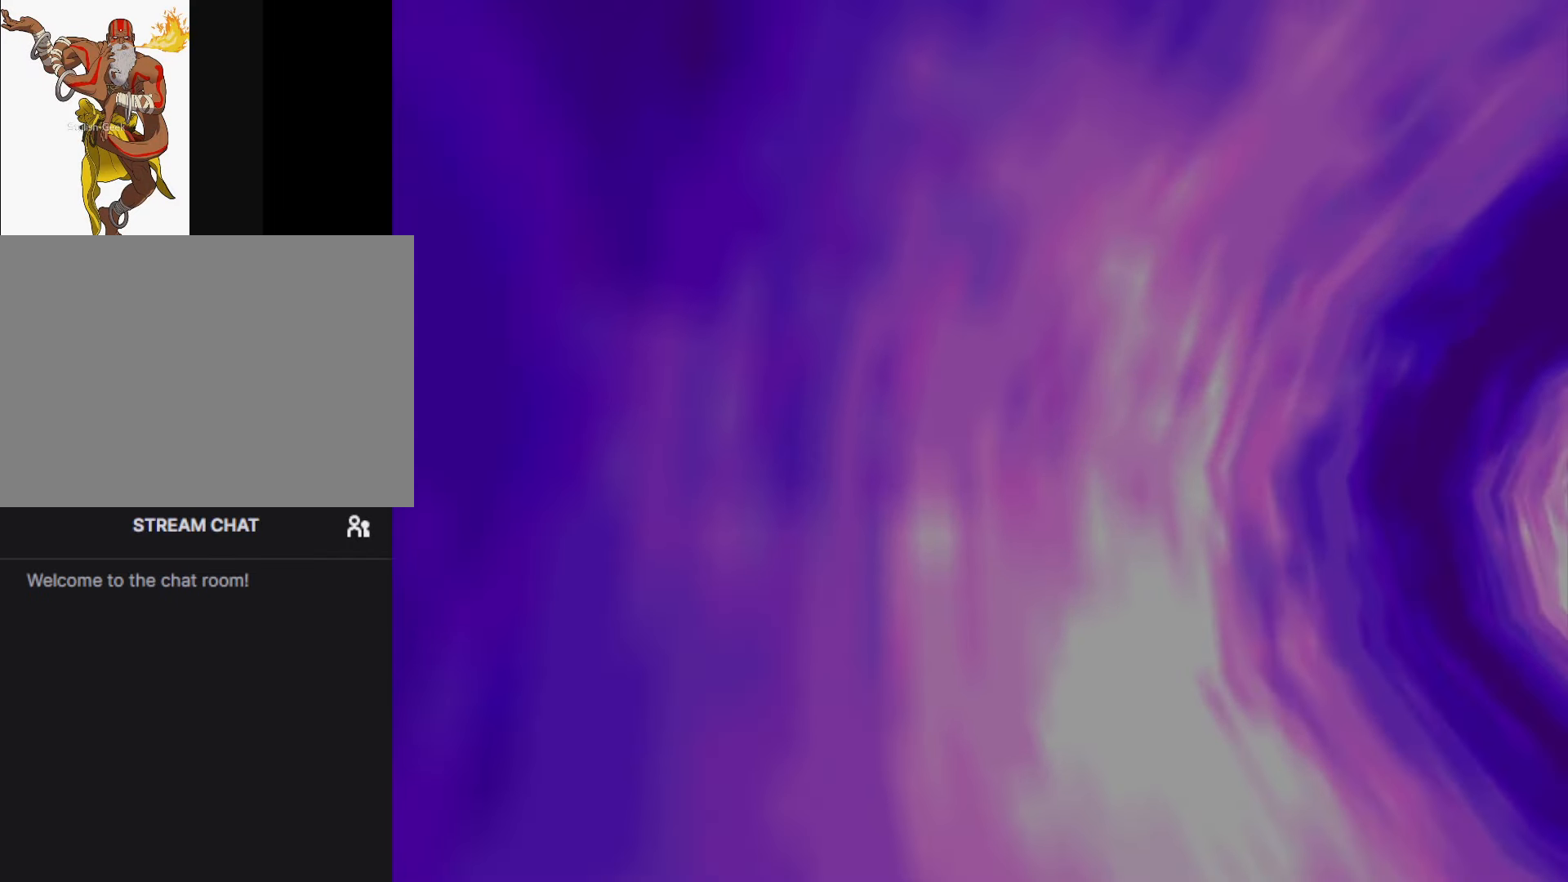
{"buttons": [], "left_stick": "center", "events": []}
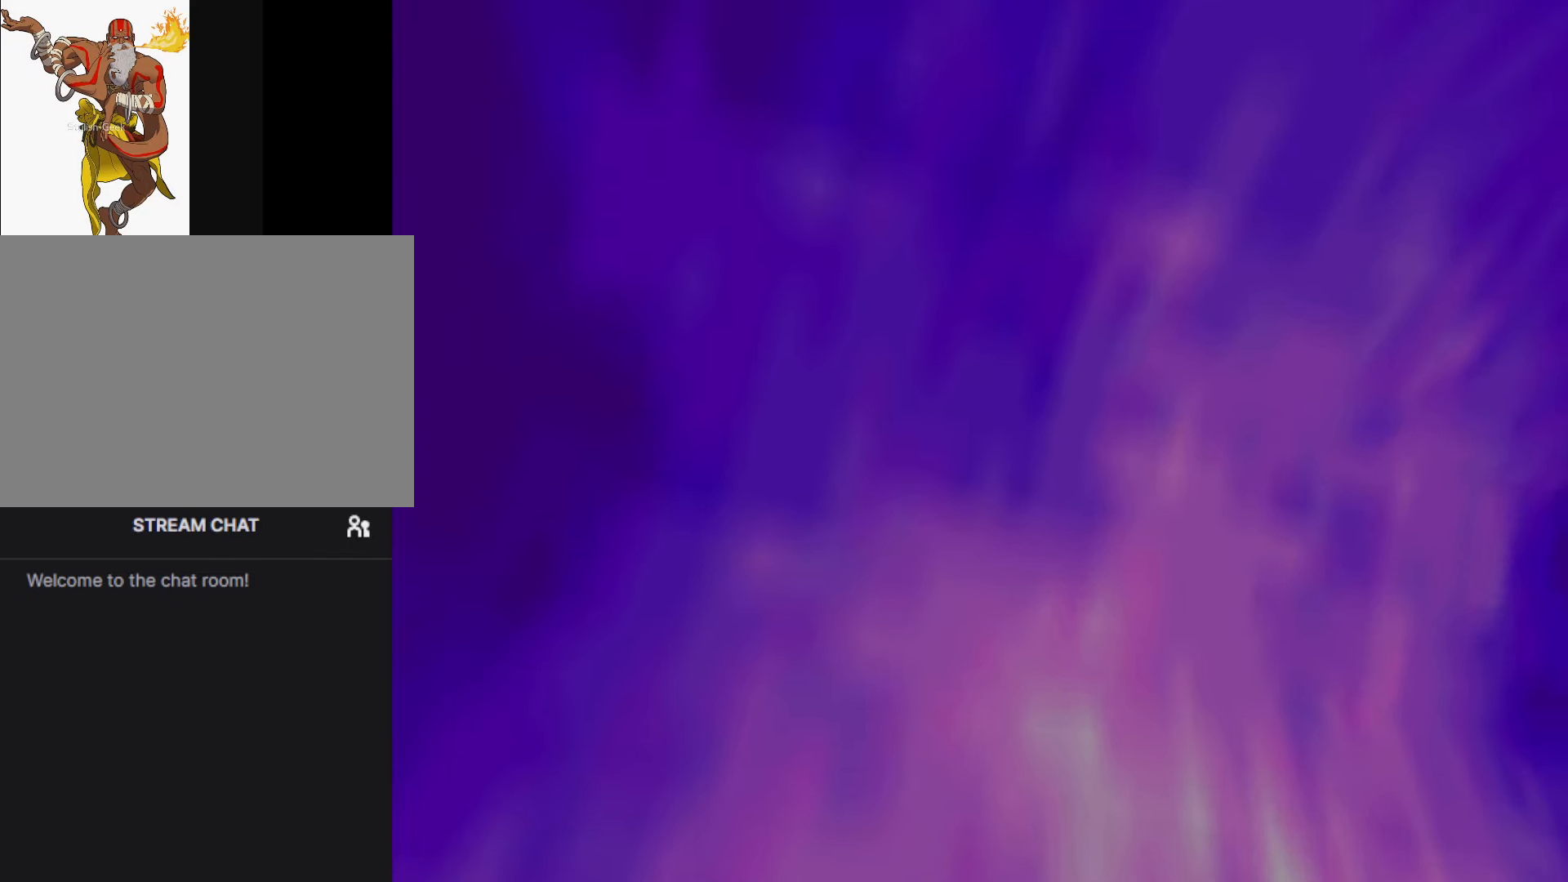
{"buttons": [], "left_stick": "center", "events": []}
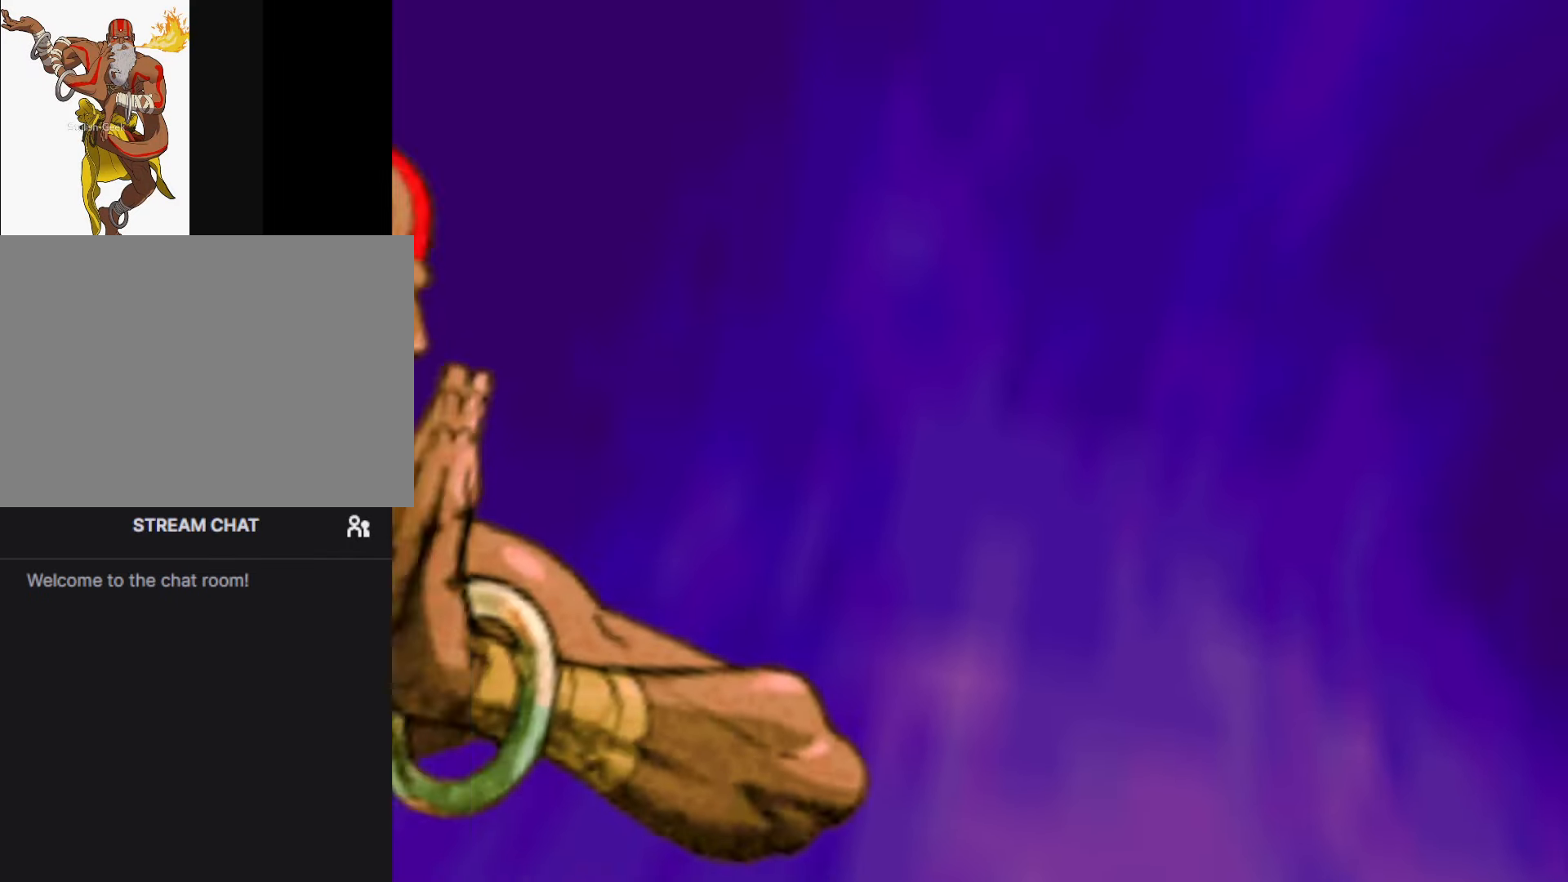
{"buttons": [], "left_stick": "center", "events": []}
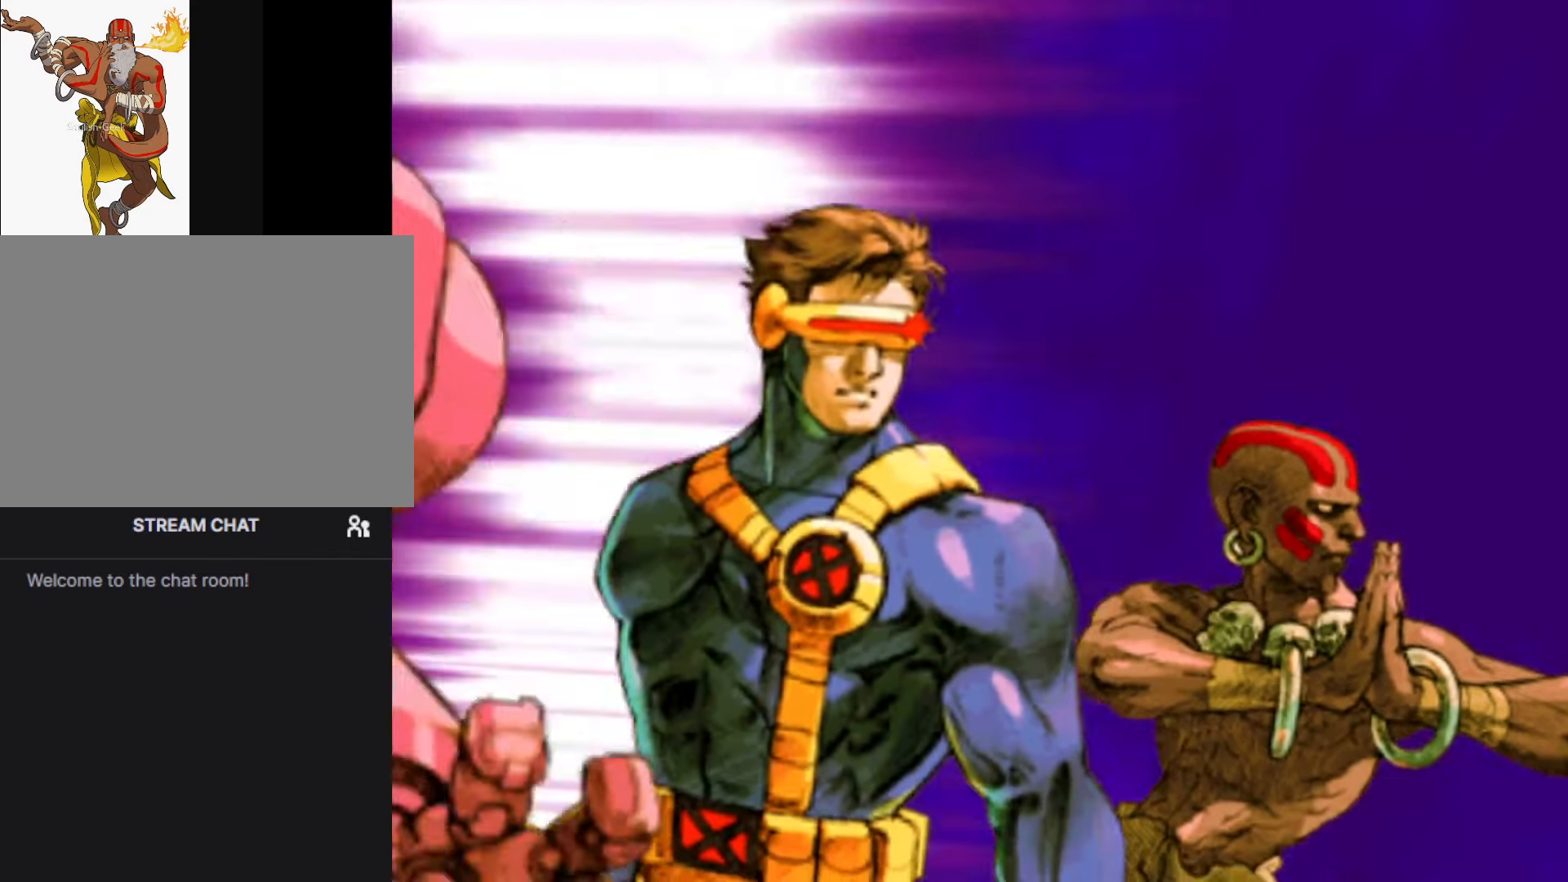
{"buttons": ["CROSS"], "left_stick": "center", "events": [[317, "CROSS", "down"], [384, "CROSS", "up"], [484, "CROSS", "down"]]}
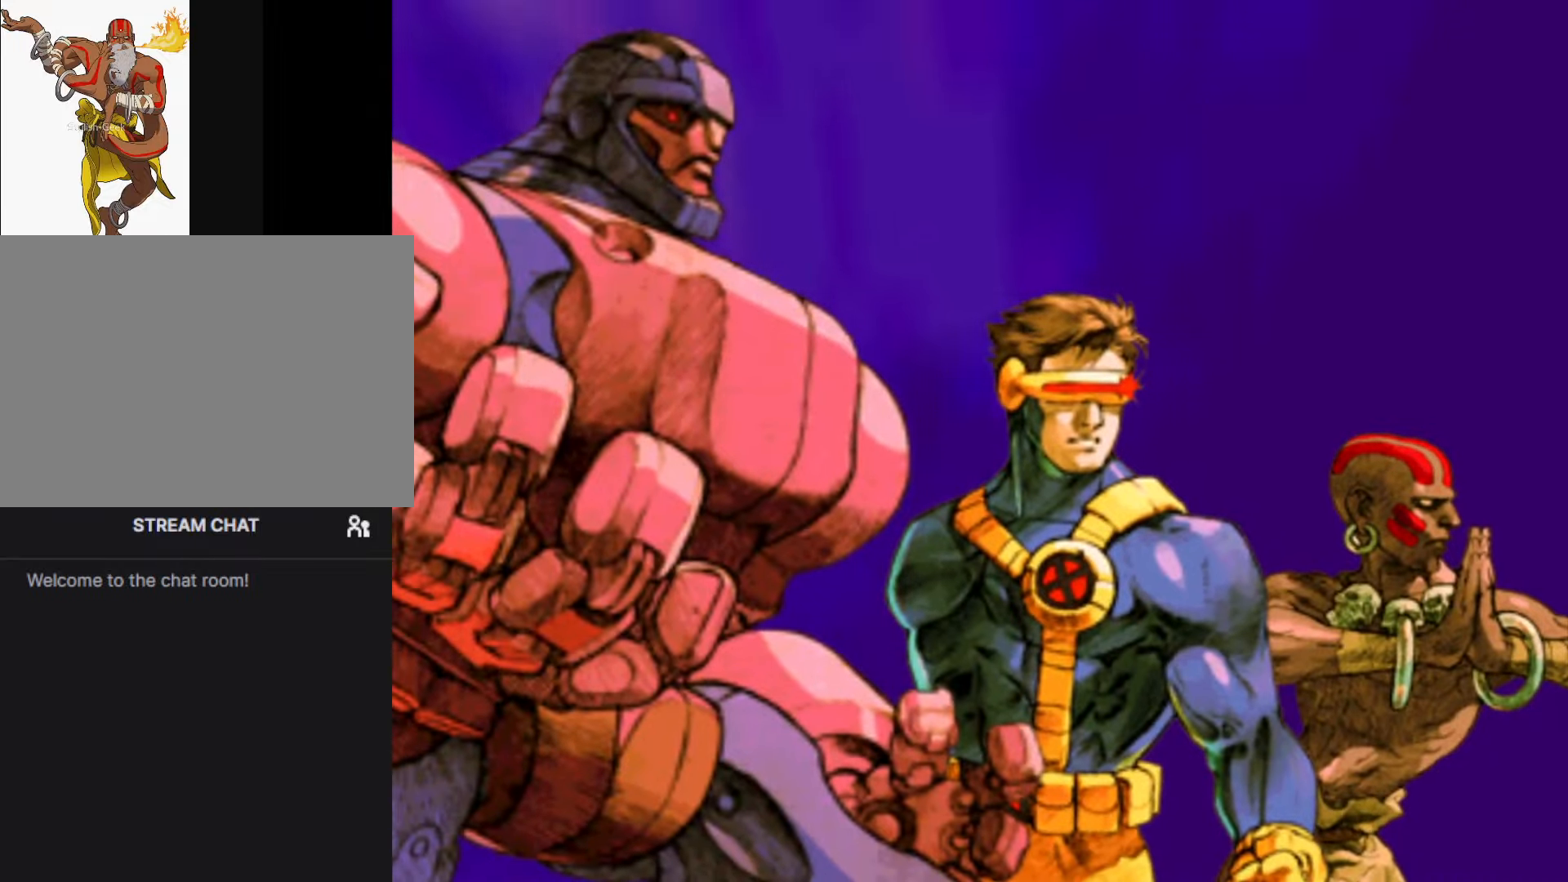
{"buttons": [], "left_stick": "center", "events": [[50, "CROSS", "up"], [134, "CROSS", "down"], [184, "CROSS", "up"]]}
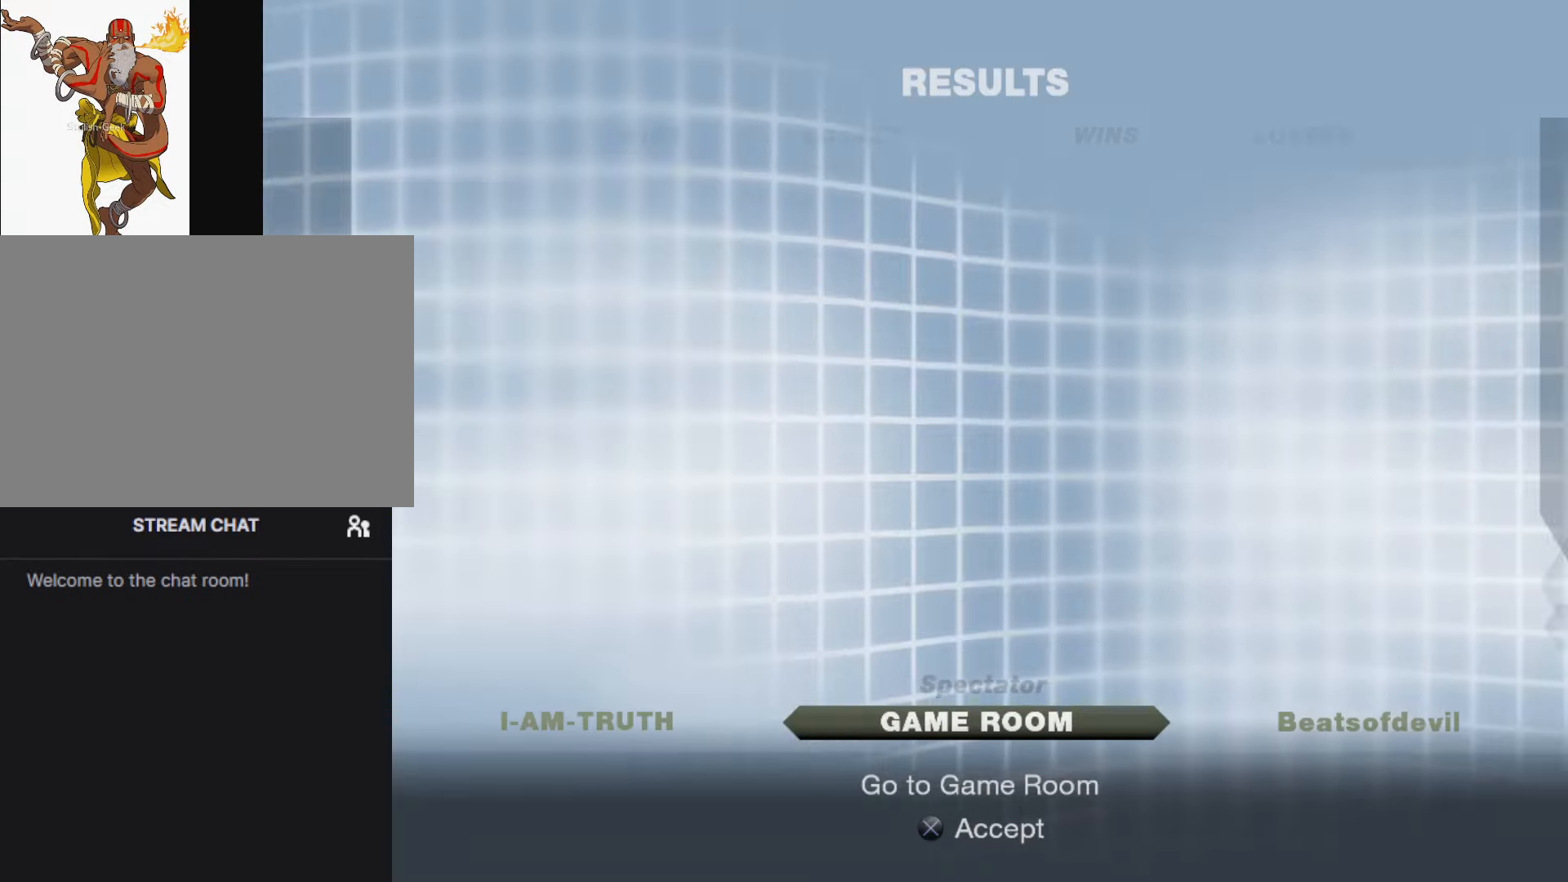
{"buttons": [], "left_stick": "center", "events": []}
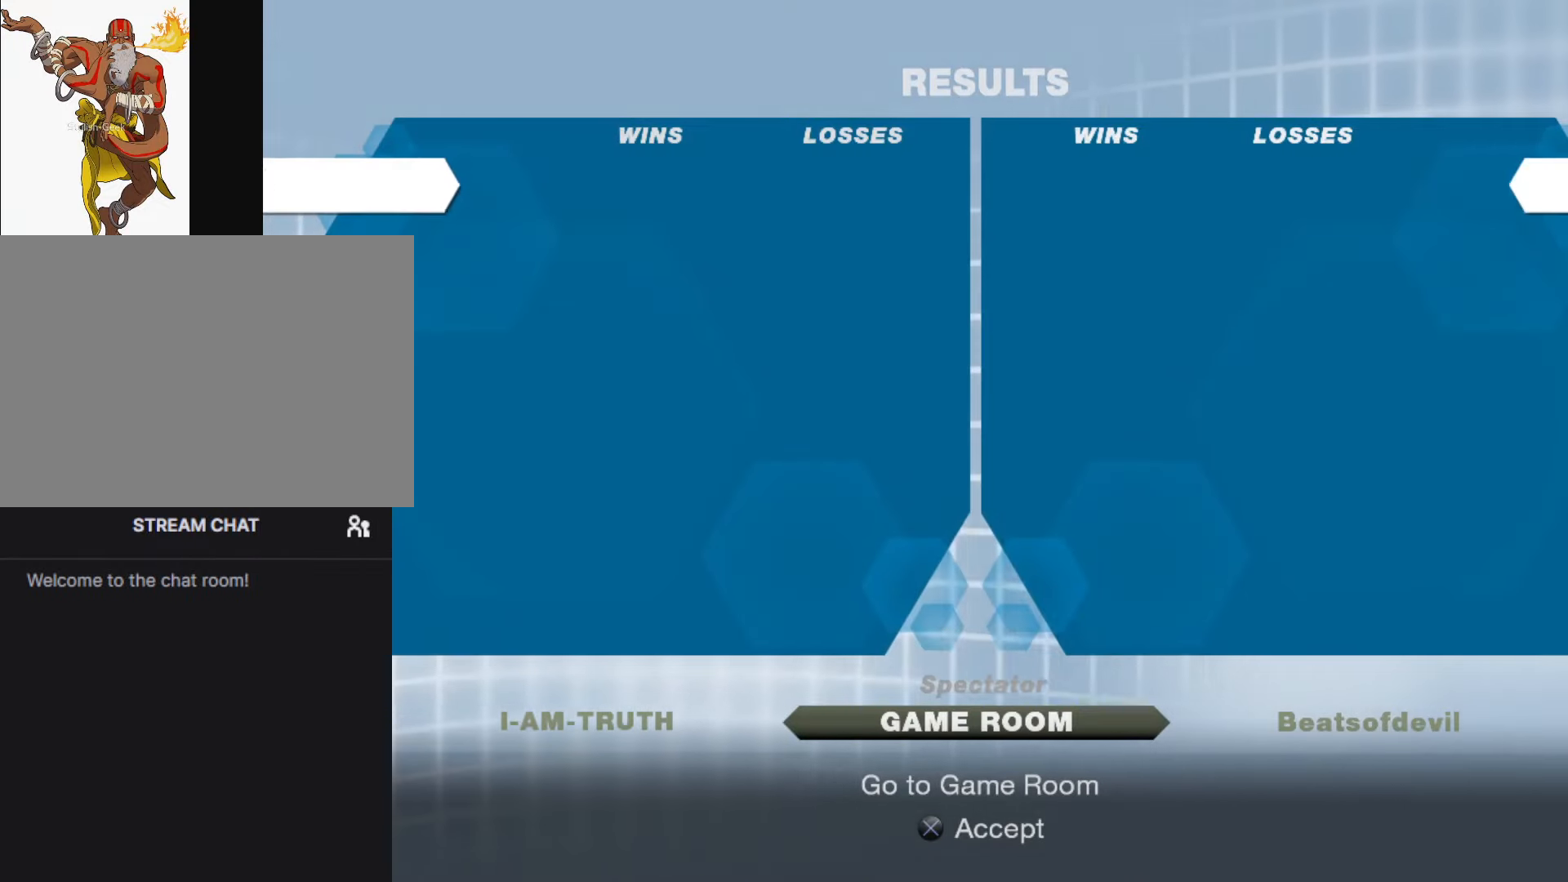
{"buttons": [], "left_stick": "center", "events": []}
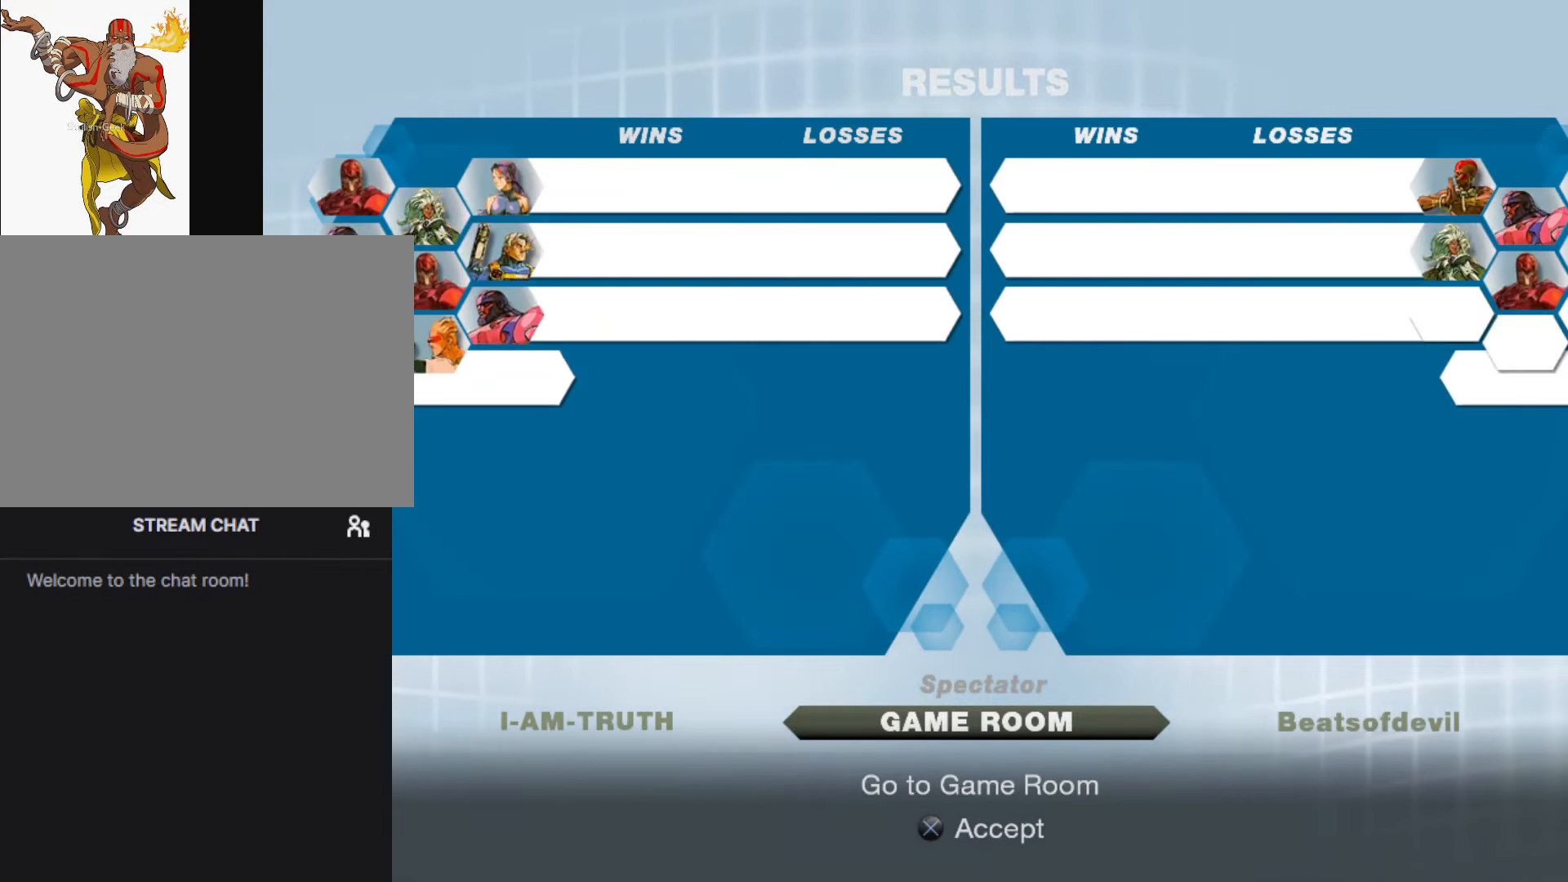
{"buttons": [], "left_stick": "center", "events": [[84, "CROSS", "down"], [184, "CROSS", "up"], [367, "CROSS", "down"], [484, "CROSS", "up"]]}
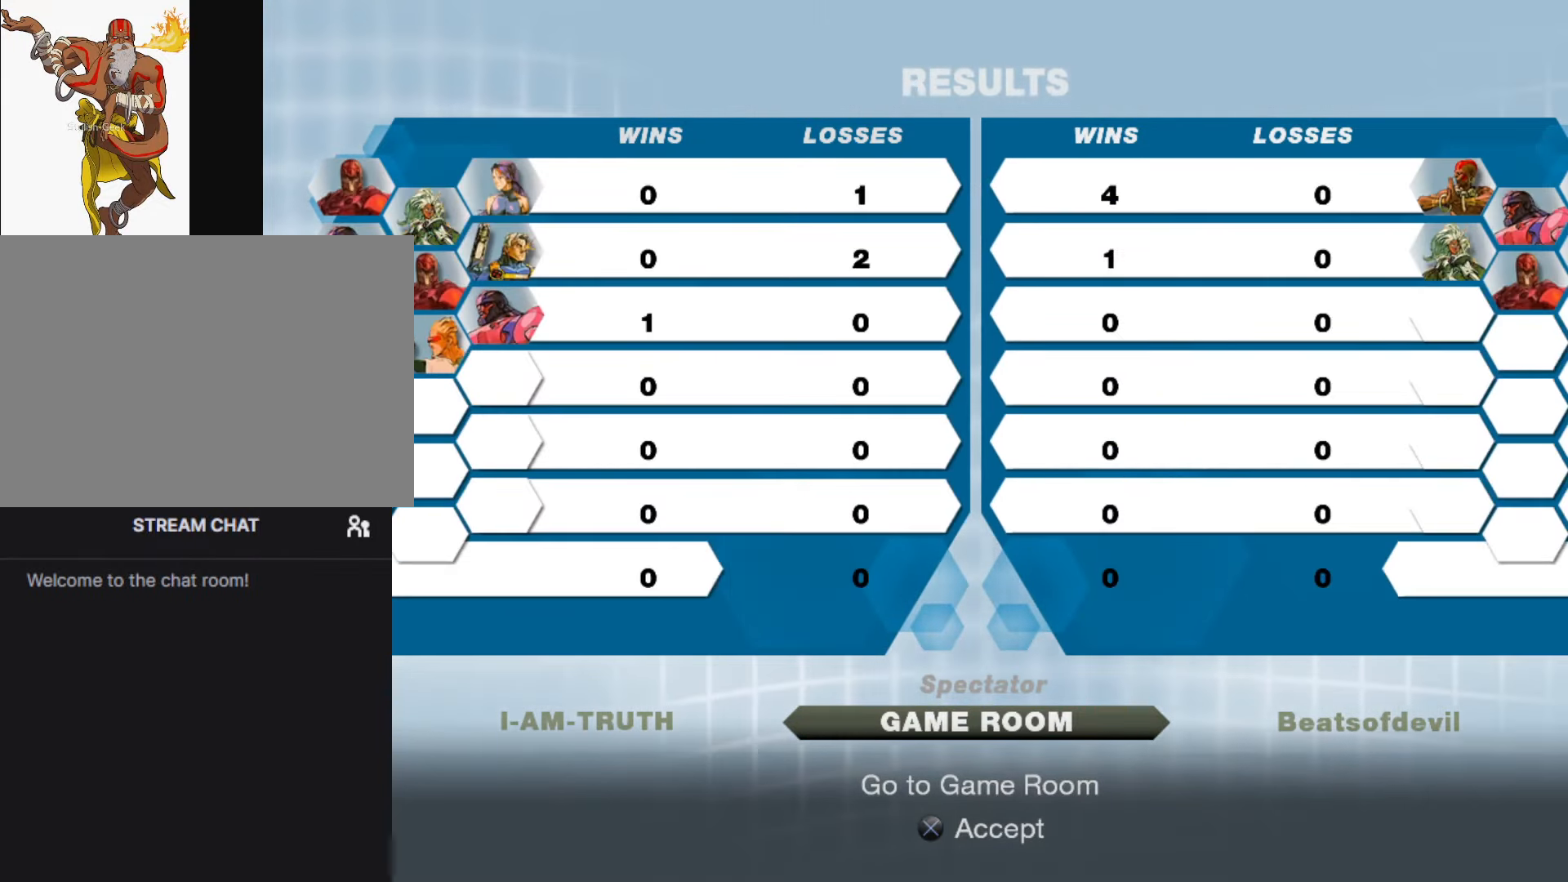
{"buttons": [], "left_stick": "center", "events": []}
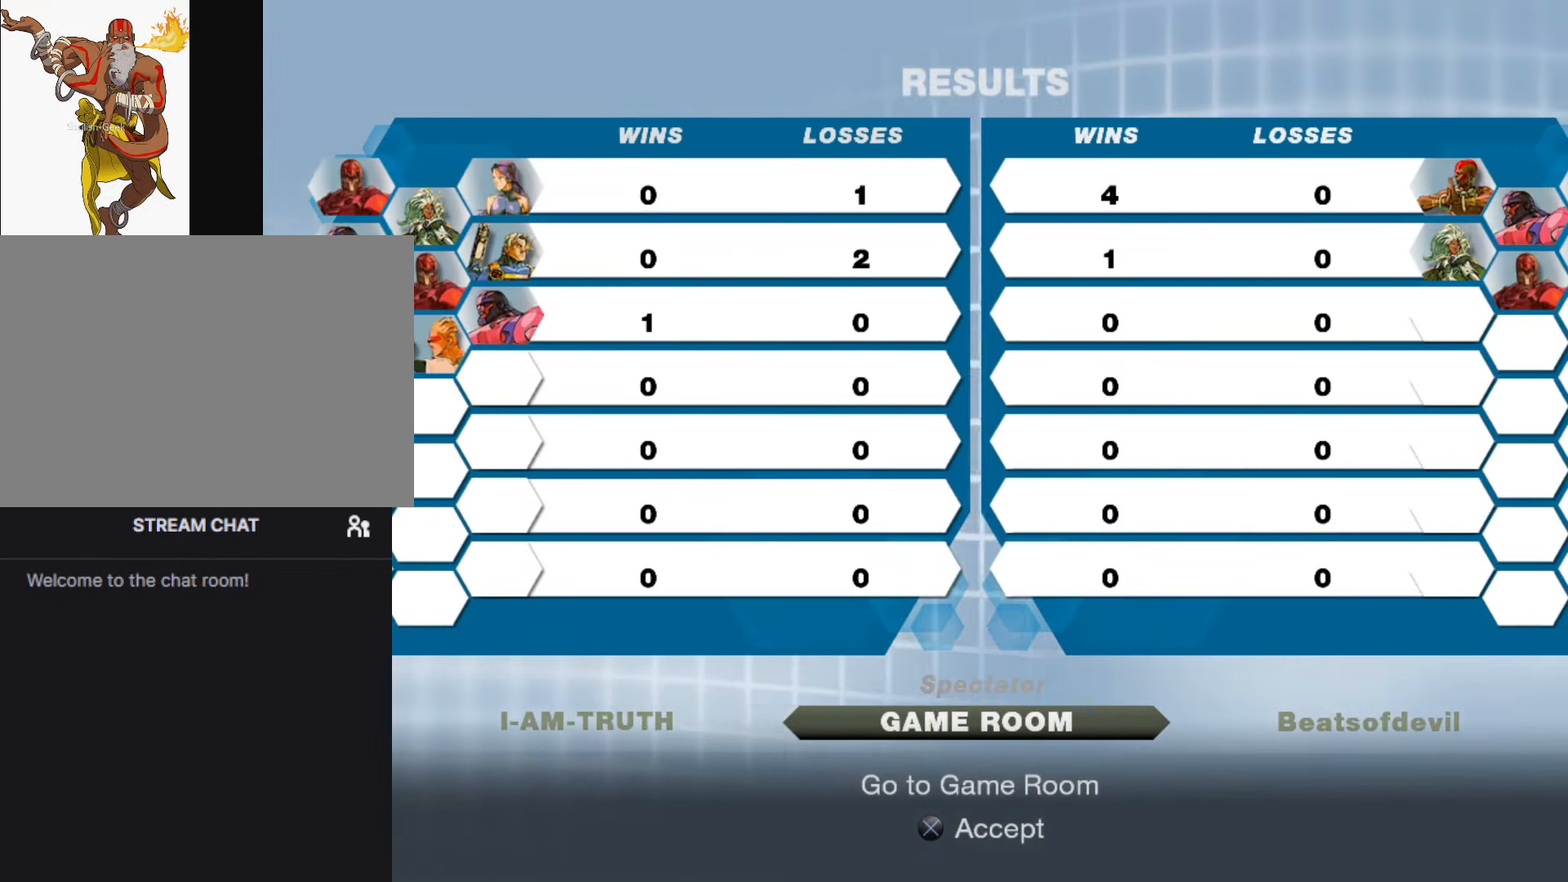
{"buttons": [], "left_stick": "center", "events": []}
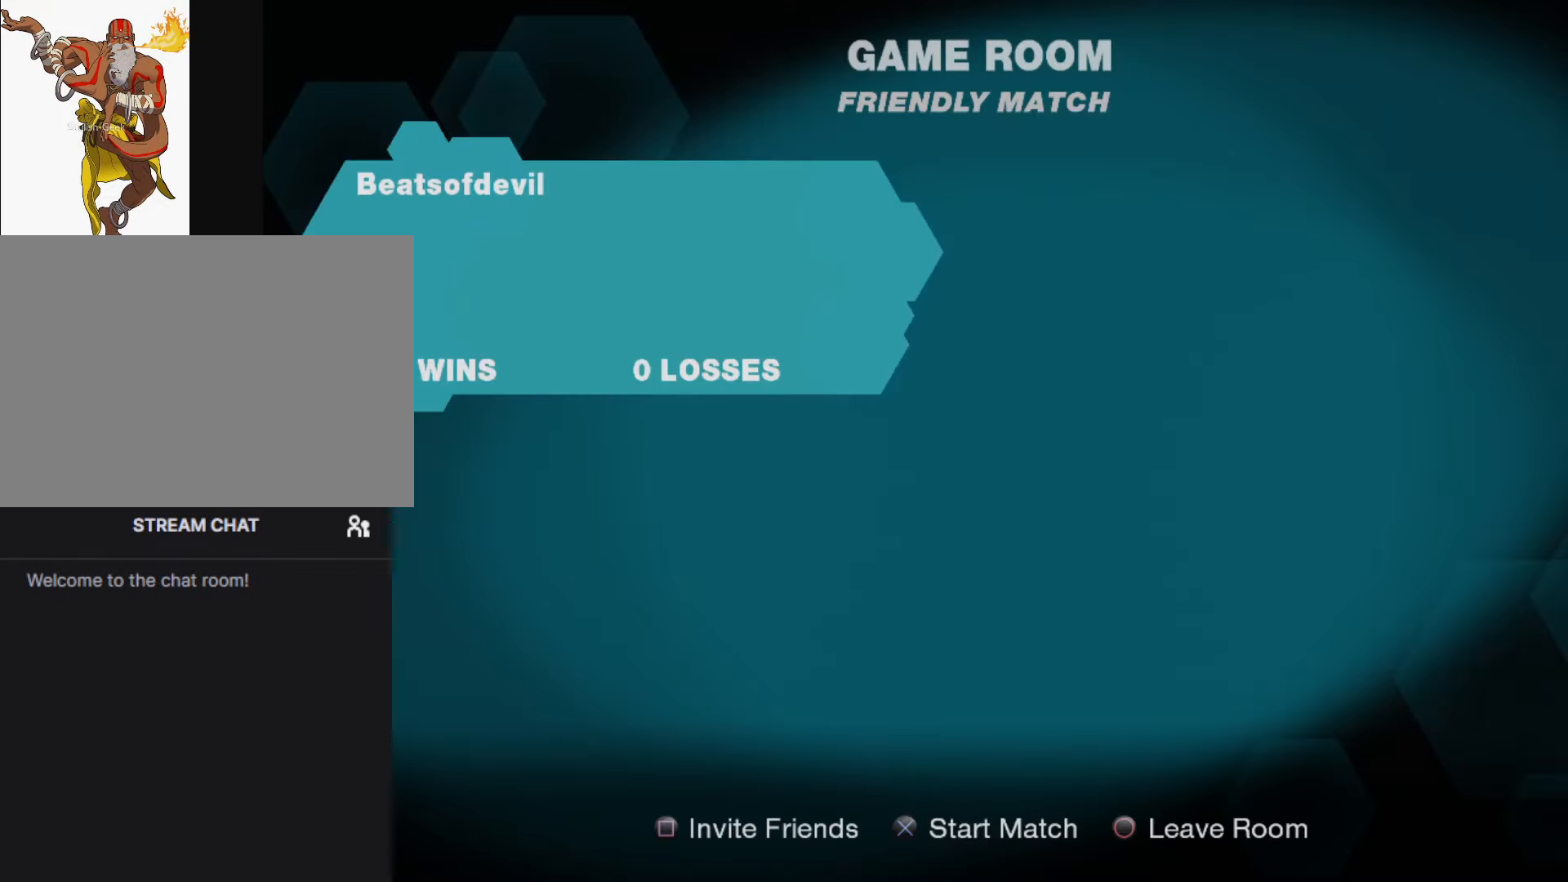
{"buttons": [], "left_stick": "center", "events": []}
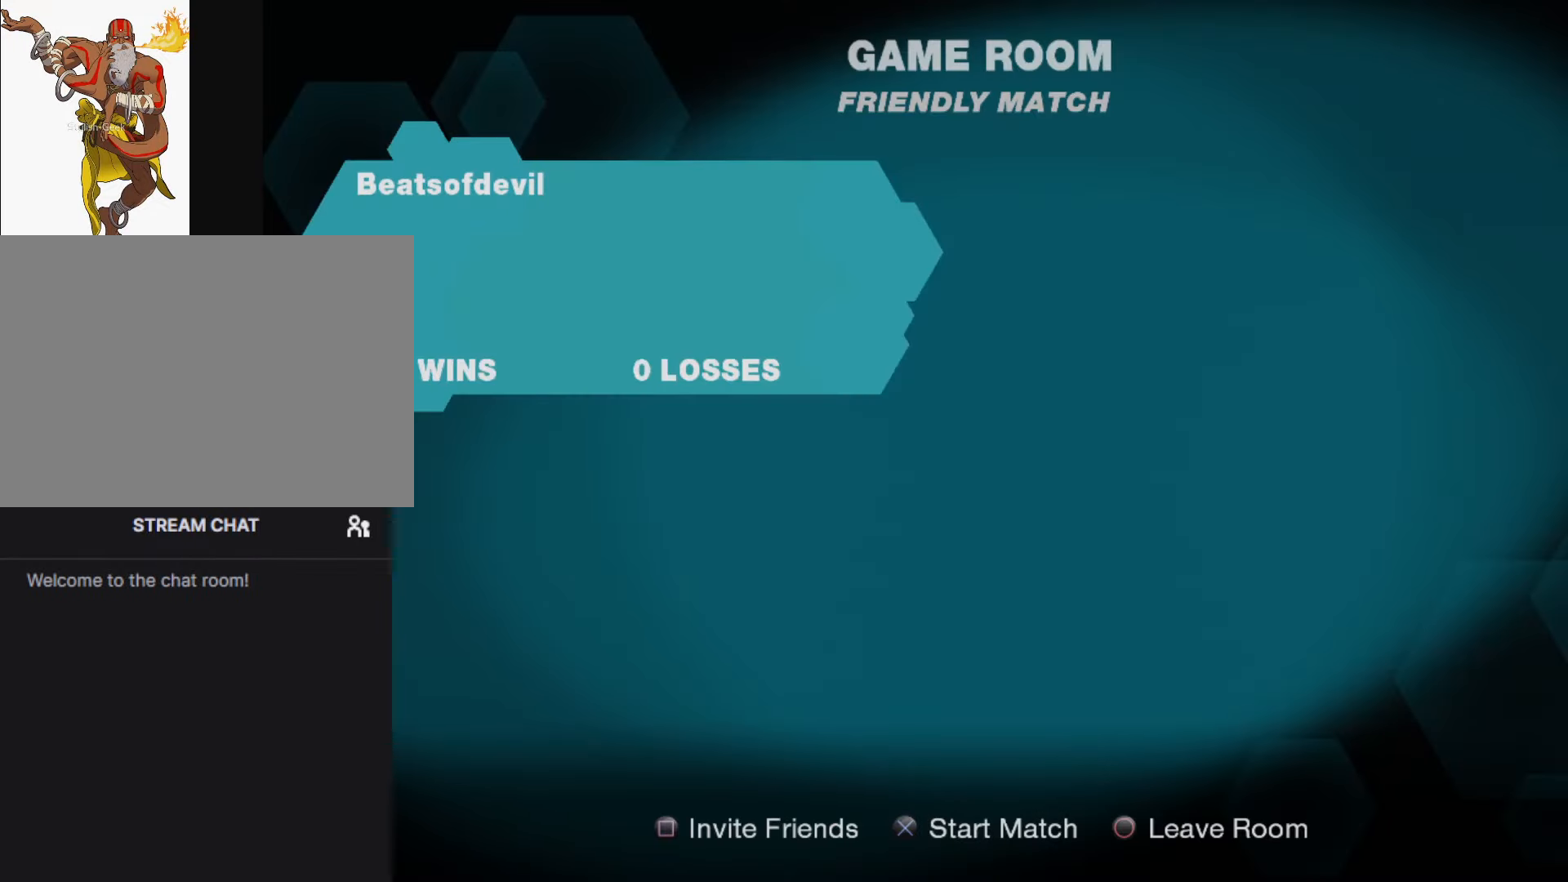
{"buttons": [], "left_stick": "center", "events": []}
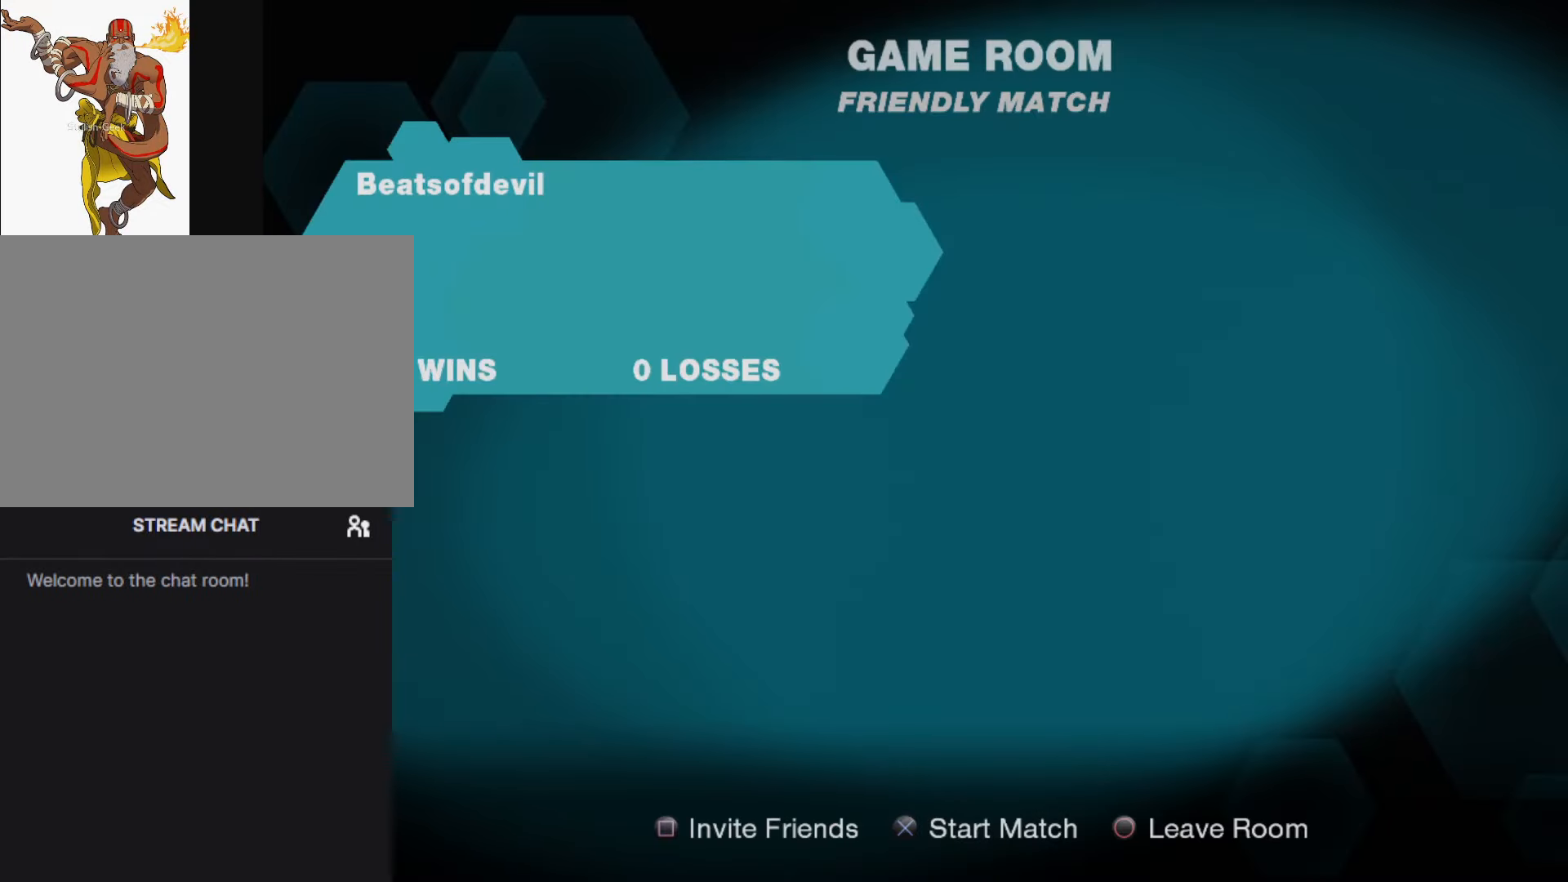
{"buttons": [], "left_stick": "center", "events": []}
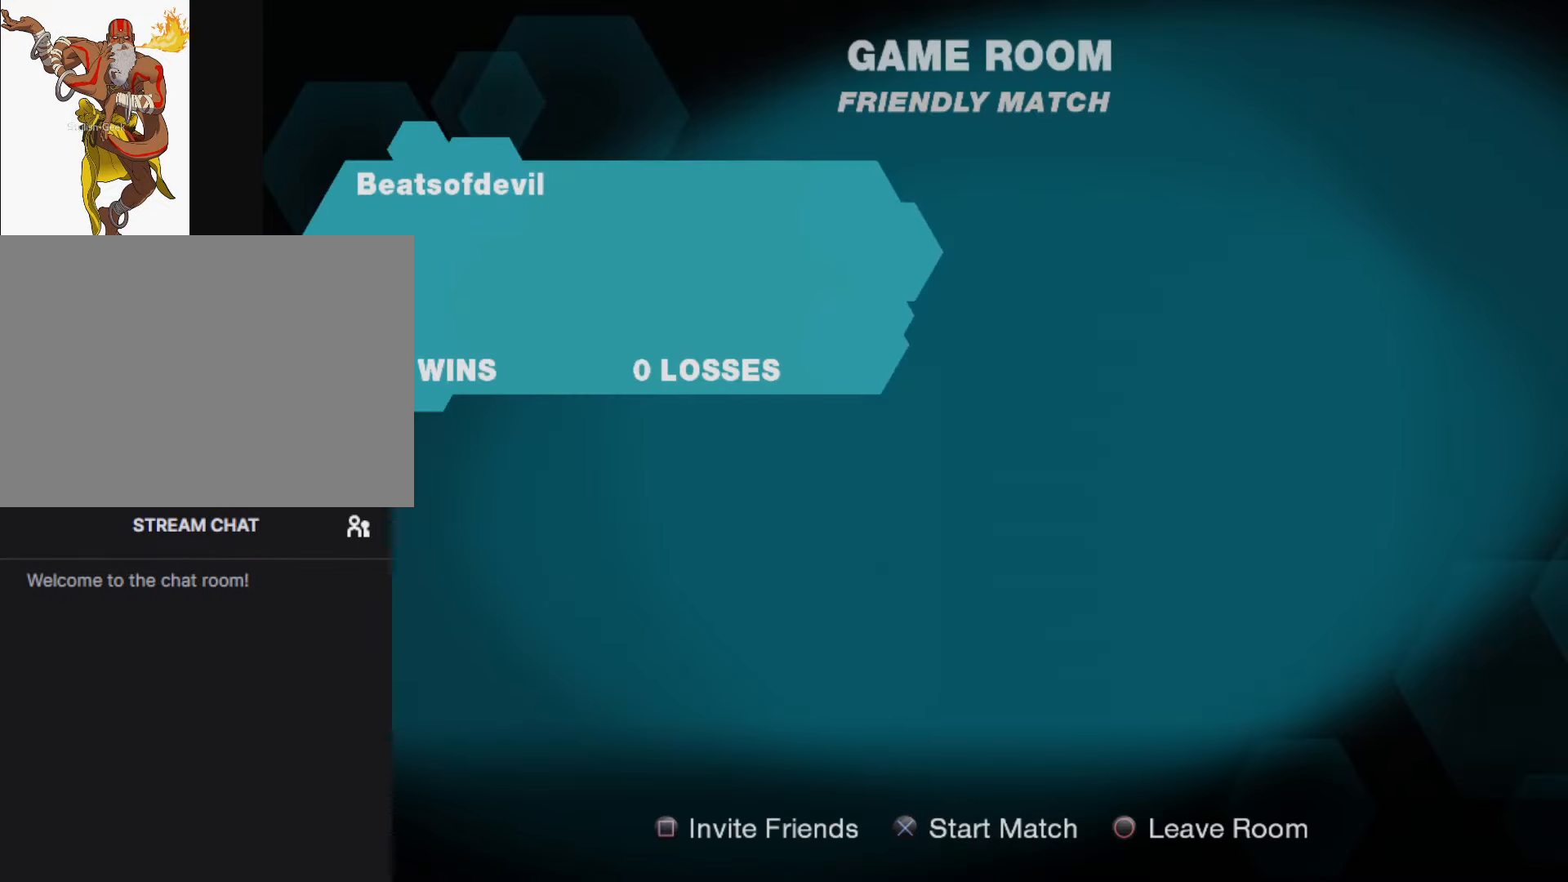
{"buttons": [], "left_stick": "center", "events": []}
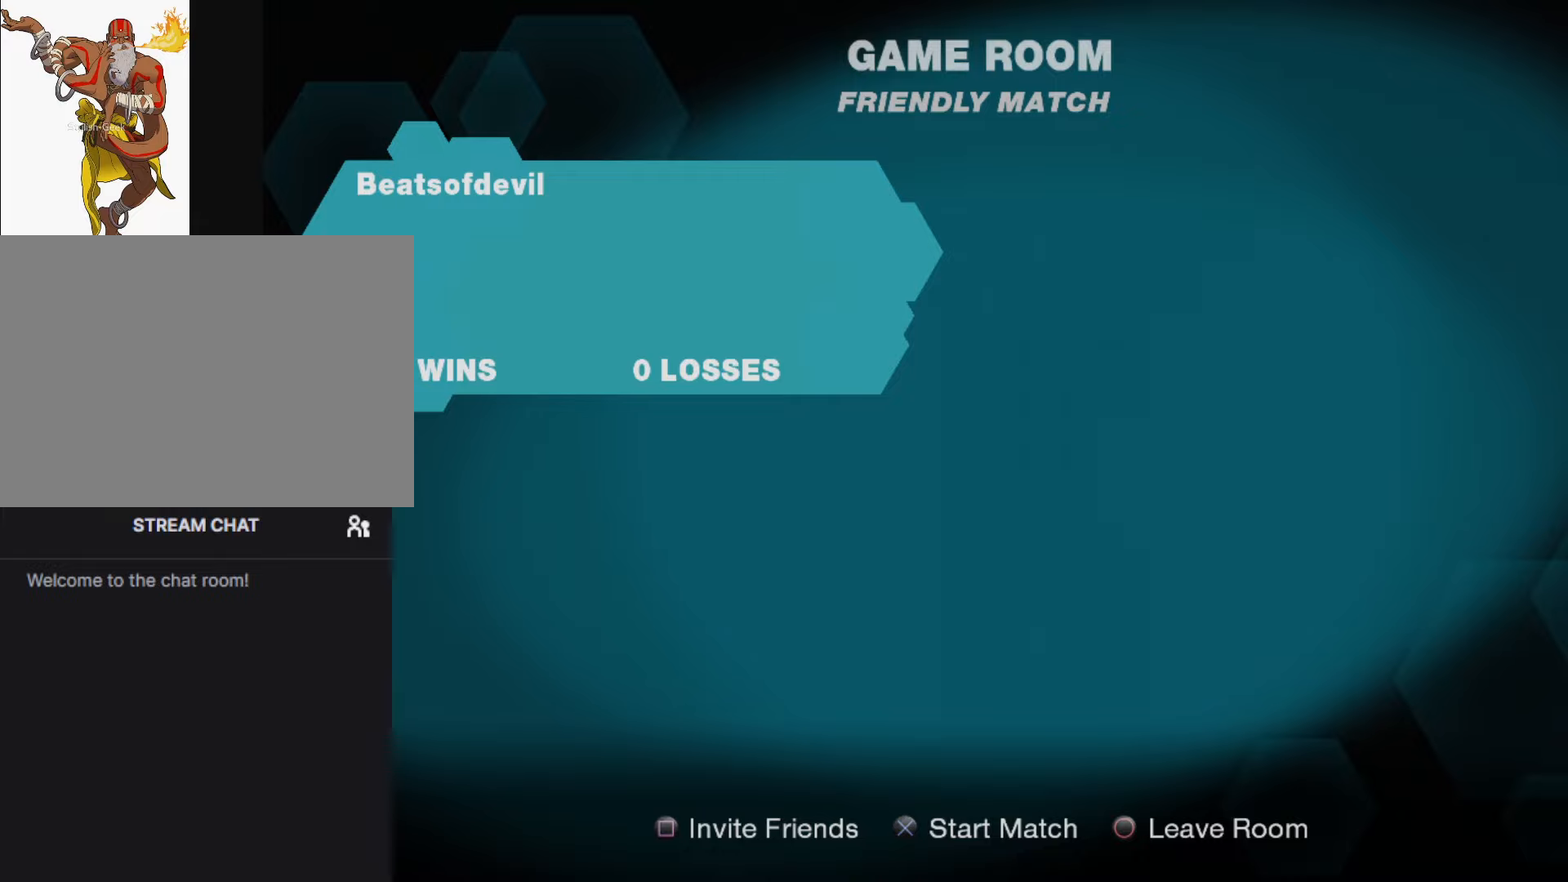
{"buttons": [], "left_stick": "center", "events": [[316, "CIRCLE", "down"], [433, "CIRCLE", "up"]]}
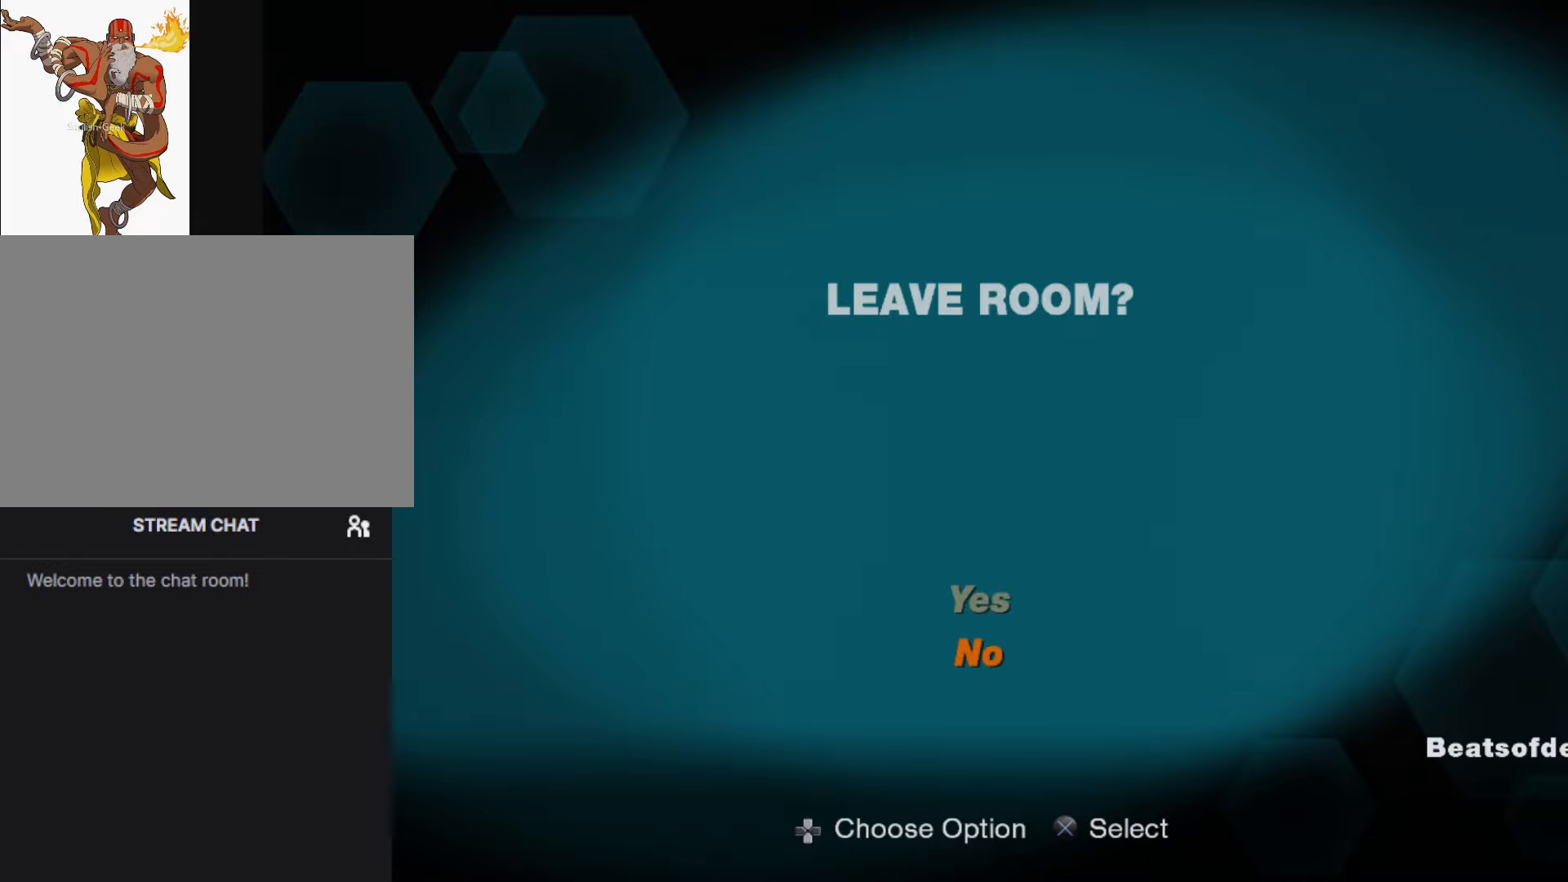
{"buttons": ["CROSS"], "left_stick": "center", "events": [[283, "left_stick", "up"], [416, "left_stick", "center"], [483, "CROSS", "down"]]}
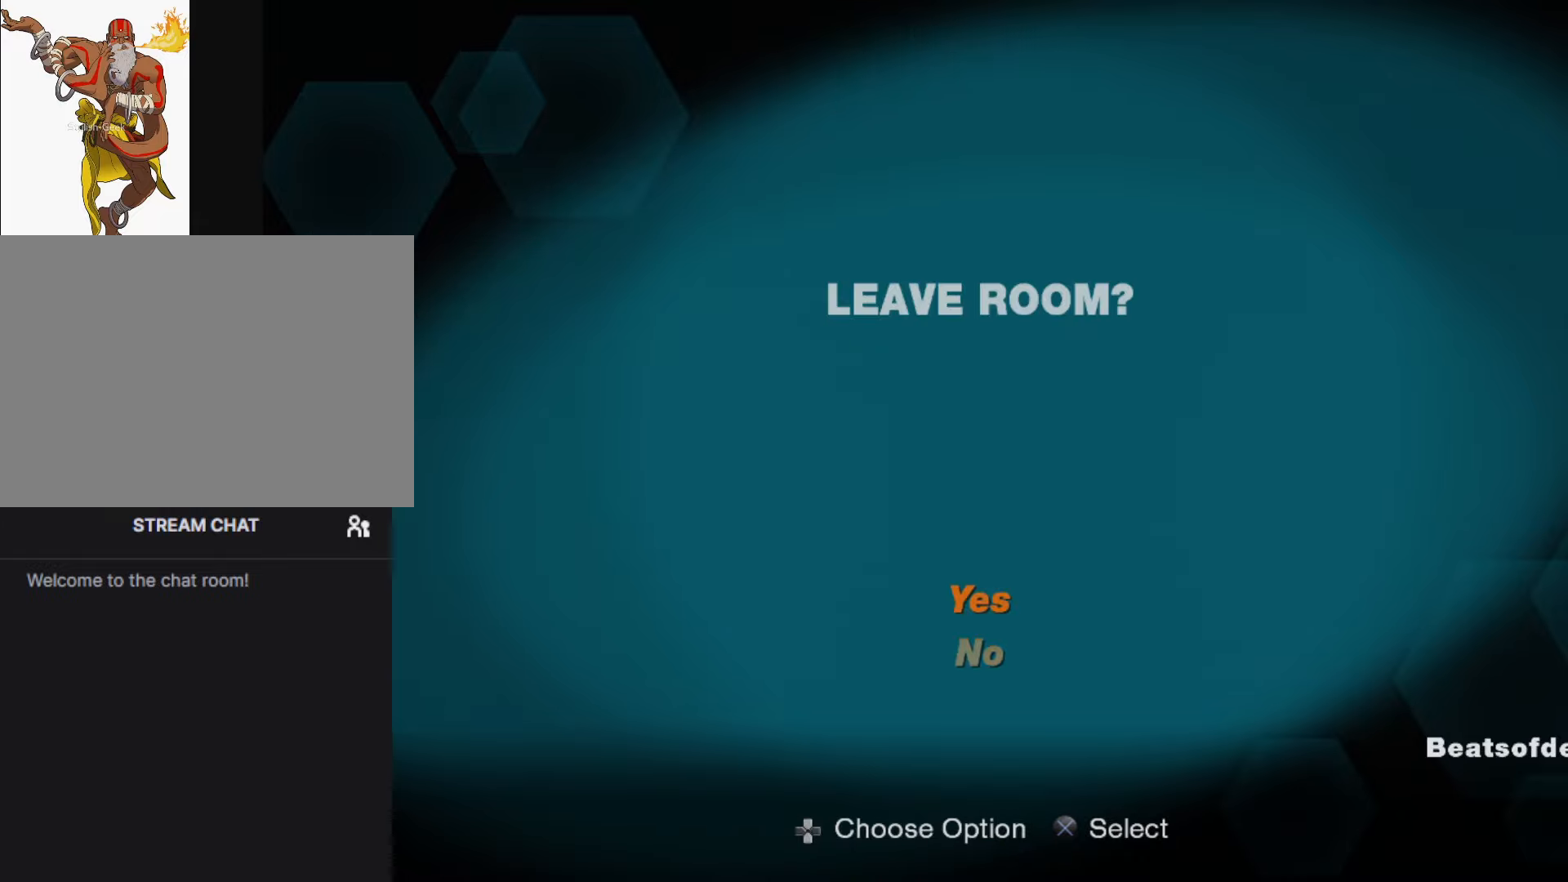
{"buttons": [], "left_stick": "center", "events": [[100, "CROSS", "up"]]}